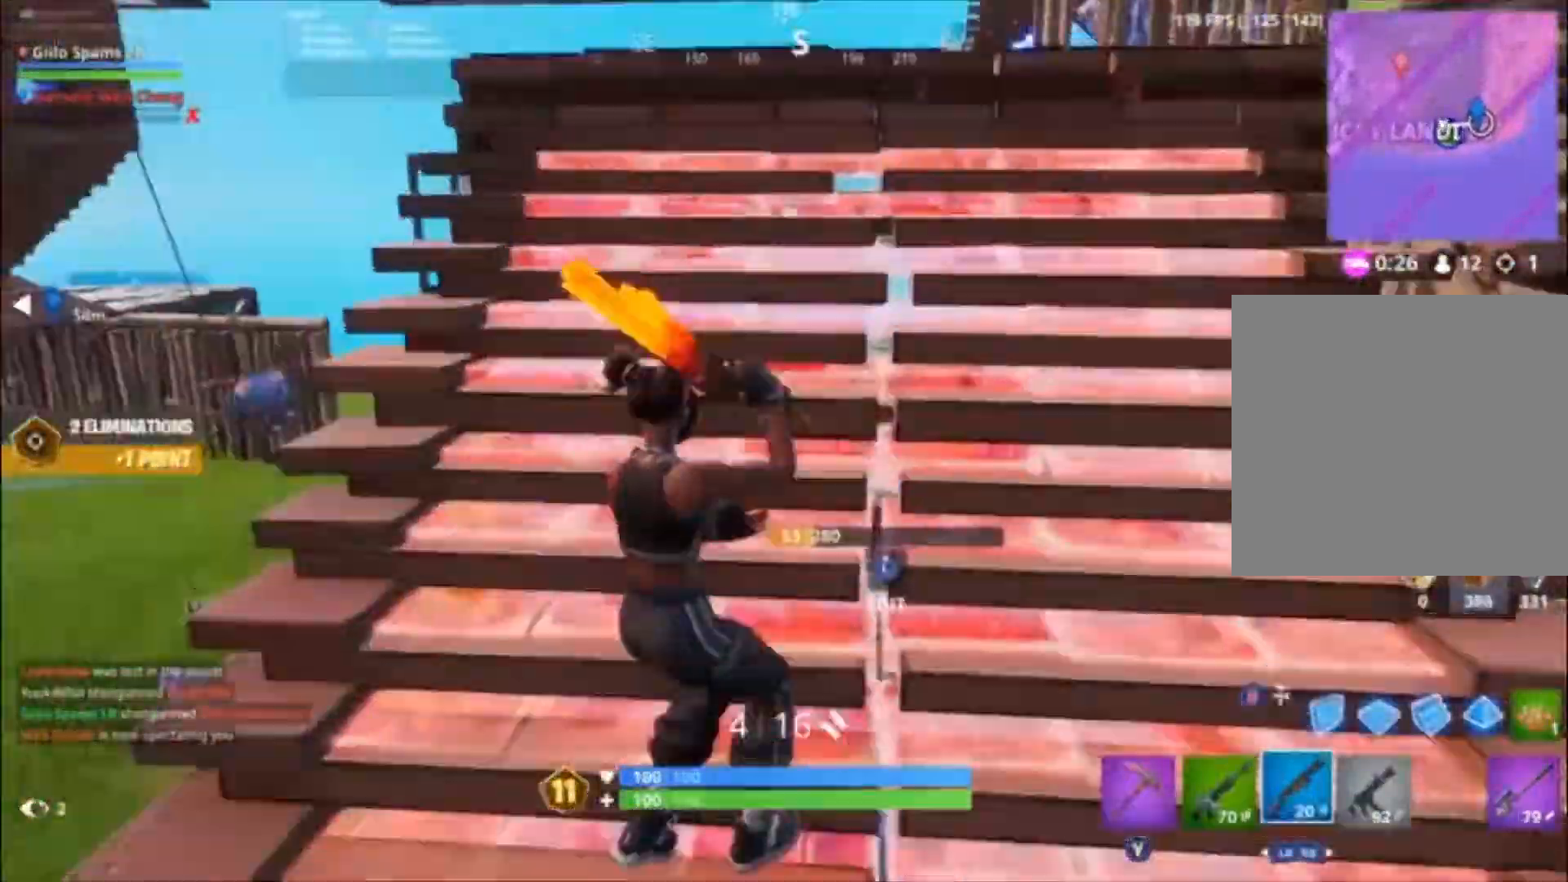
Gameplay with a controller (Xbox layout); each line is a JSON object with the inputs held at the frame after it. "events" lists button and stick changes between this image and that frame as [ms after this image, input, new state], when the widget could be followed in between.
{"buttons": ["R2"], "left_stick": "up-right", "right_stick": "down", "events": [[33, "right_stick", "center"], [100, "L3", "down"], [133, "left_stick", "down-right"], [133, "right_stick", "down-right"], [233, "R2", "down"], [300, "L3", "up"], [300, "left_stick", "right"], [367, "right_stick", "up-left"], [500, "left_stick", "up-right"], [500, "right_stick", "down"]]}
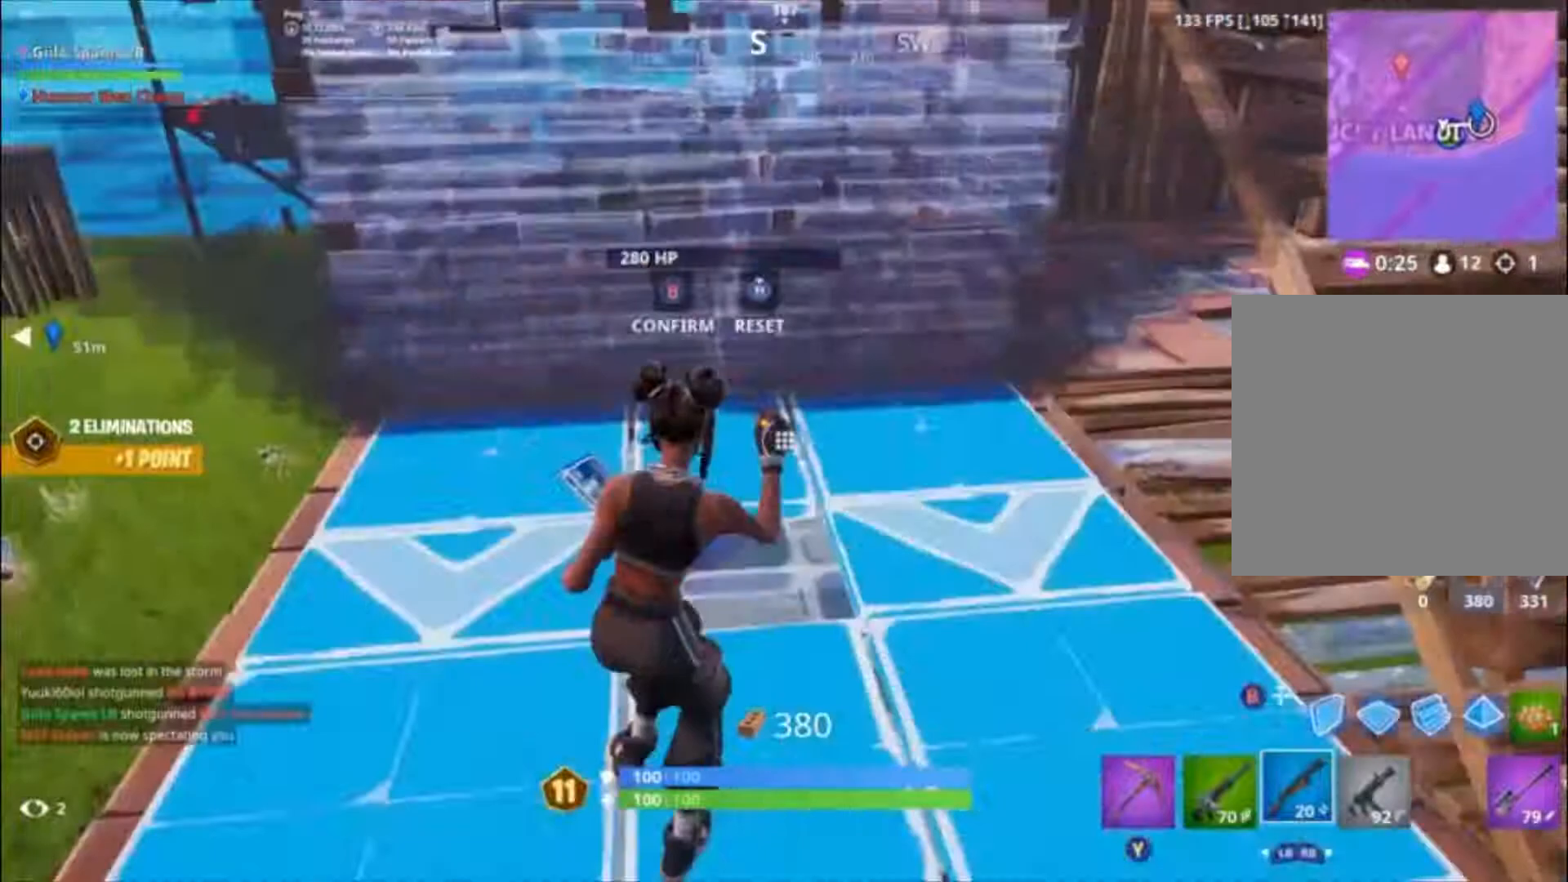
{"buttons": [], "left_stick": "down-left", "right_stick": "center", "events": [[33, "R2", "up"], [33, "right_stick", "center"], [67, "B", "down"], [133, "B", "up"], [200, "left_stick", "up-left"], [267, "right_stick", "up"], [300, "left_stick", "down-left"], [400, "right_stick", "left"], [467, "right_stick", "center"]]}
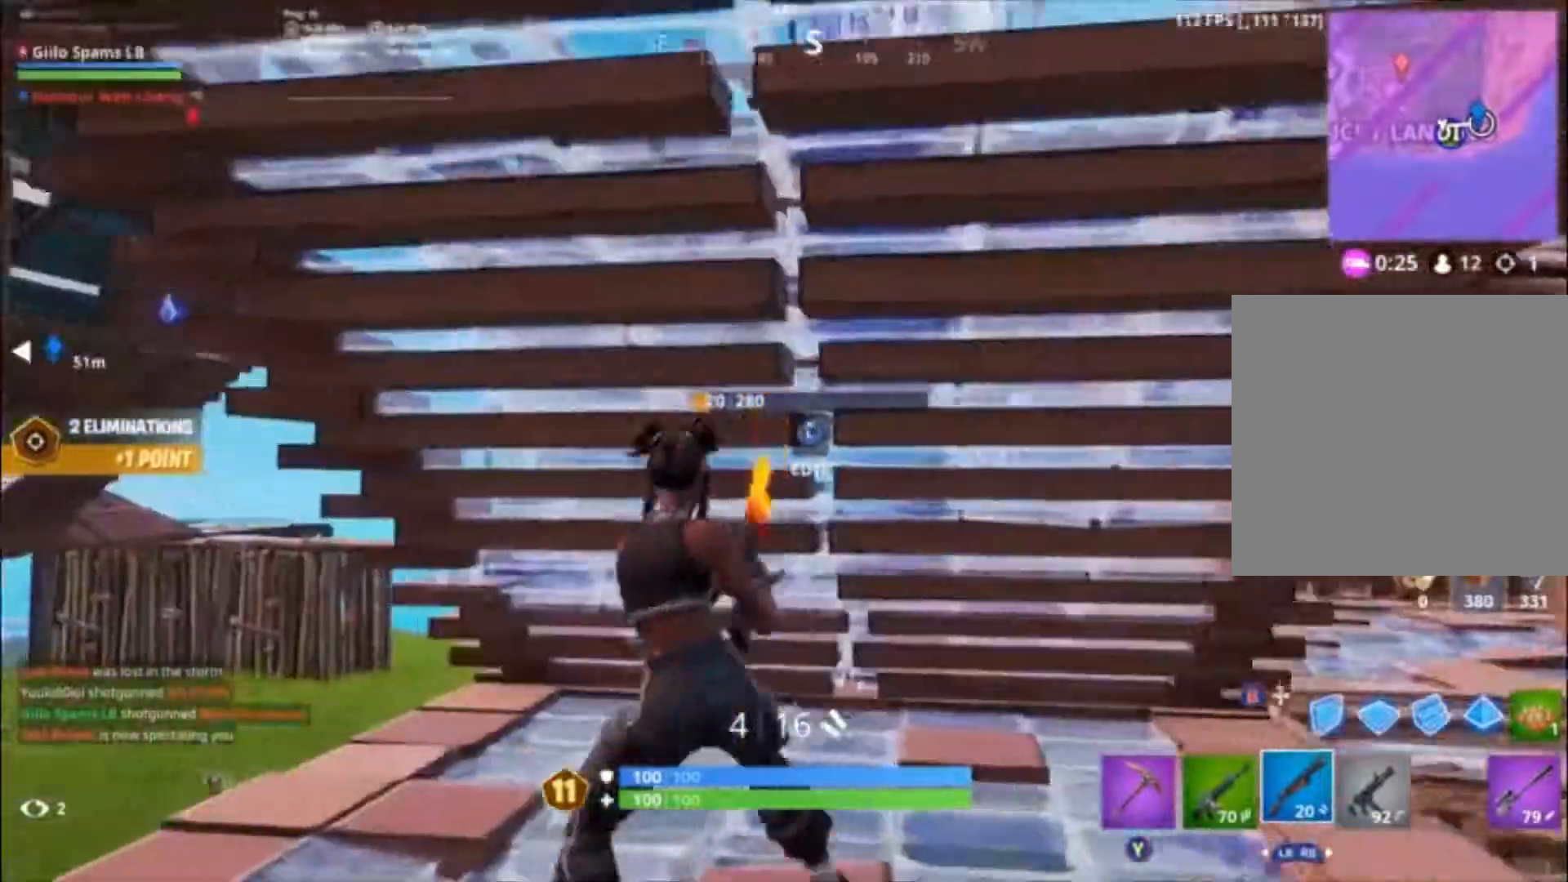
{"buttons": [], "left_stick": "left", "right_stick": "center", "events": [[67, "left_stick", "left"], [133, "right_stick", "down-left"], [233, "right_stick", "down"], [467, "right_stick", "center"]]}
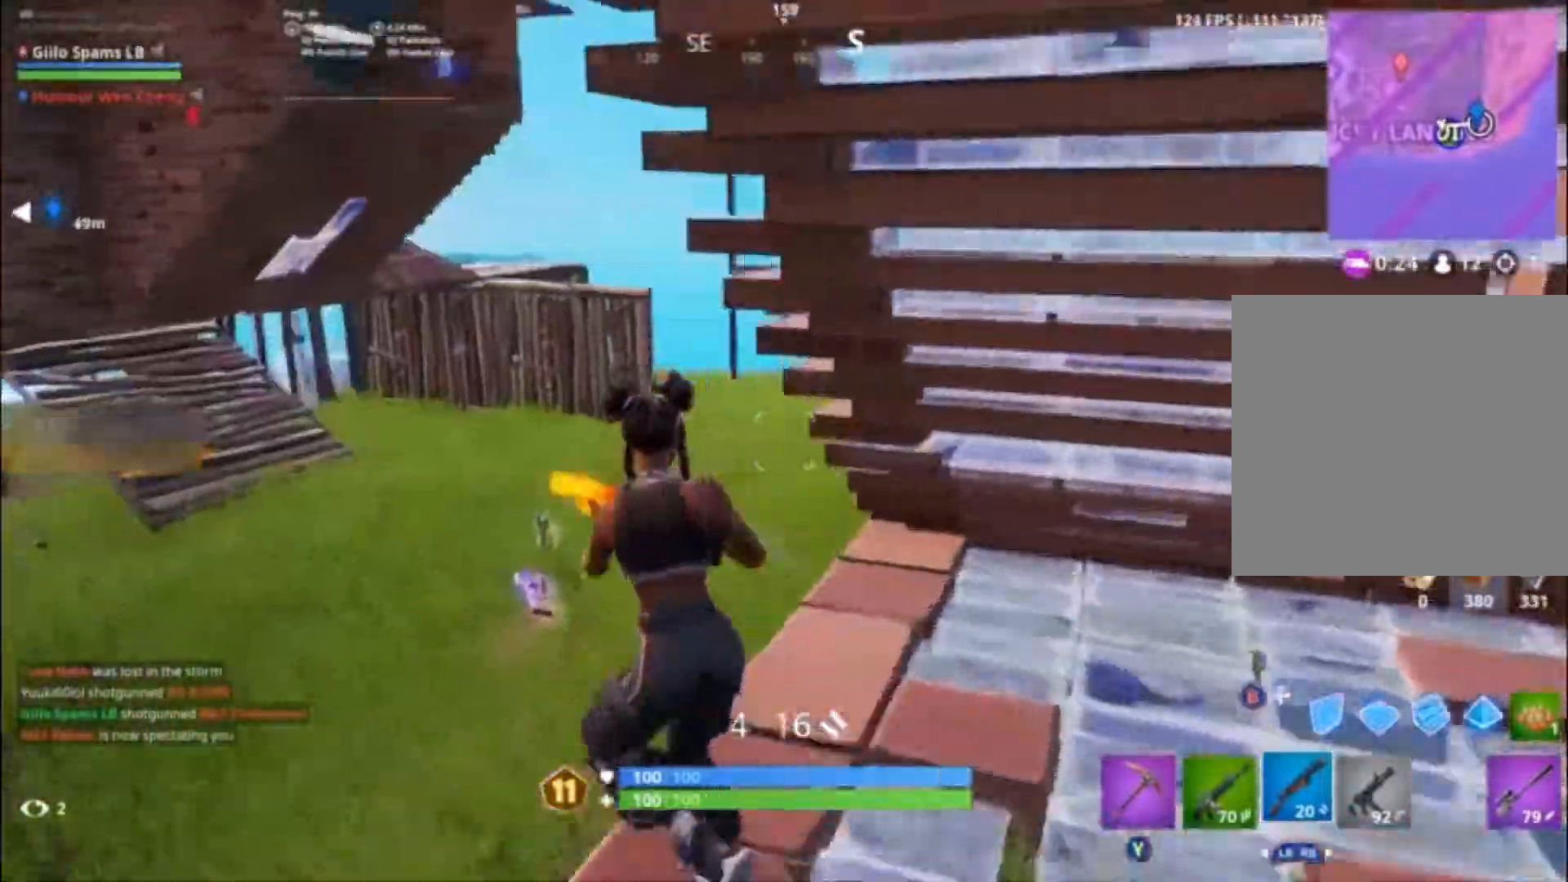
{"buttons": ["B"], "left_stick": "down-left", "right_stick": "center", "events": [[100, "A", "down"], [100, "left_stick", "up-left"], [167, "A", "up"], [267, "right_stick", "right"], [400, "left_stick", "down-left"], [500, "B", "down"], [500, "right_stick", "center"]]}
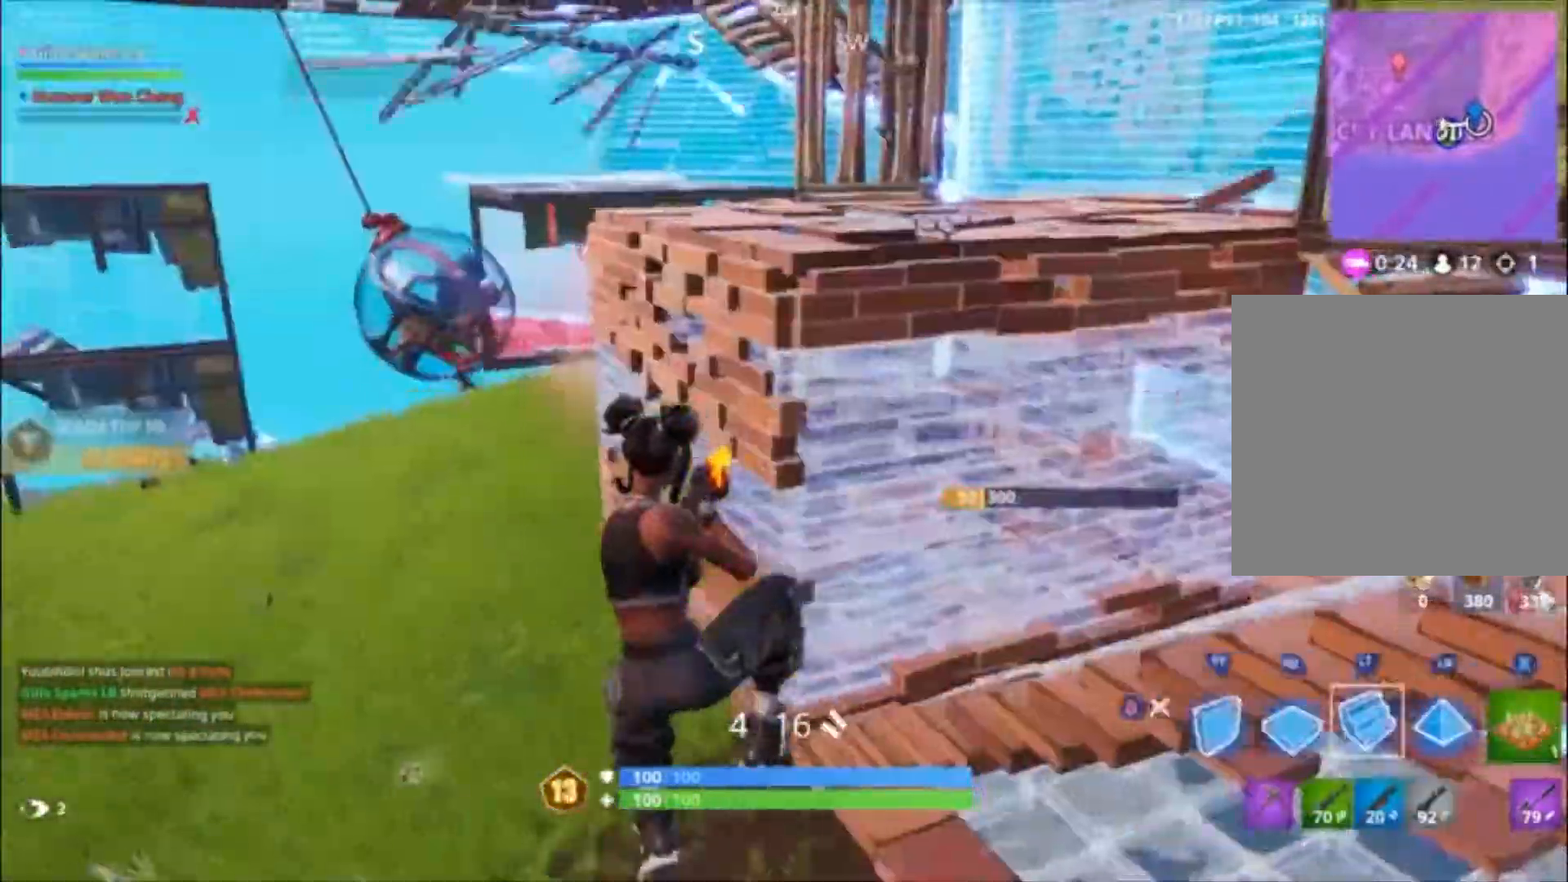
{"buttons": ["A", "R2"], "left_stick": "left", "right_stick": "center", "events": [[67, "B", "up"], [100, "R2", "down"], [133, "left_stick", "left"], [200, "right_stick", "down-left"], [233, "L2", "down"], [267, "right_stick", "up-left"], [333, "R2", "up"], [400, "L2", "up"], [400, "right_stick", "center"], [500, "A", "down"], [500, "R2", "down"]]}
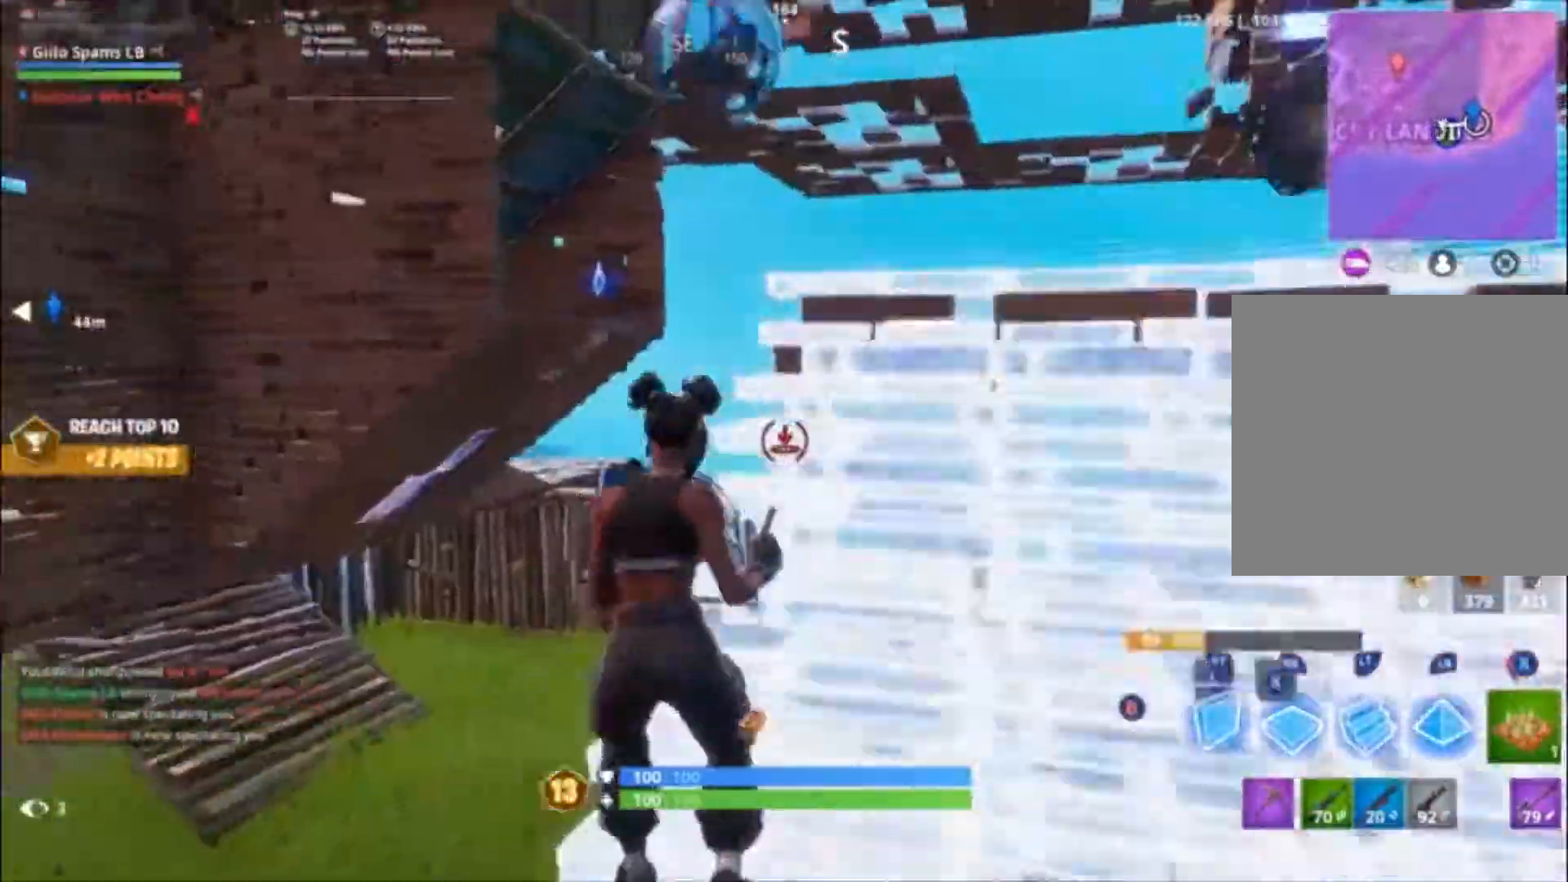
{"buttons": ["R1"], "left_stick": "left", "right_stick": "left", "events": [[67, "A", "up"], [233, "left_stick", "down-left"], [267, "right_stick", "down"], [433, "left_stick", "left"], [467, "R1", "down"], [467, "R2", "up"], [467, "right_stick", "left"]]}
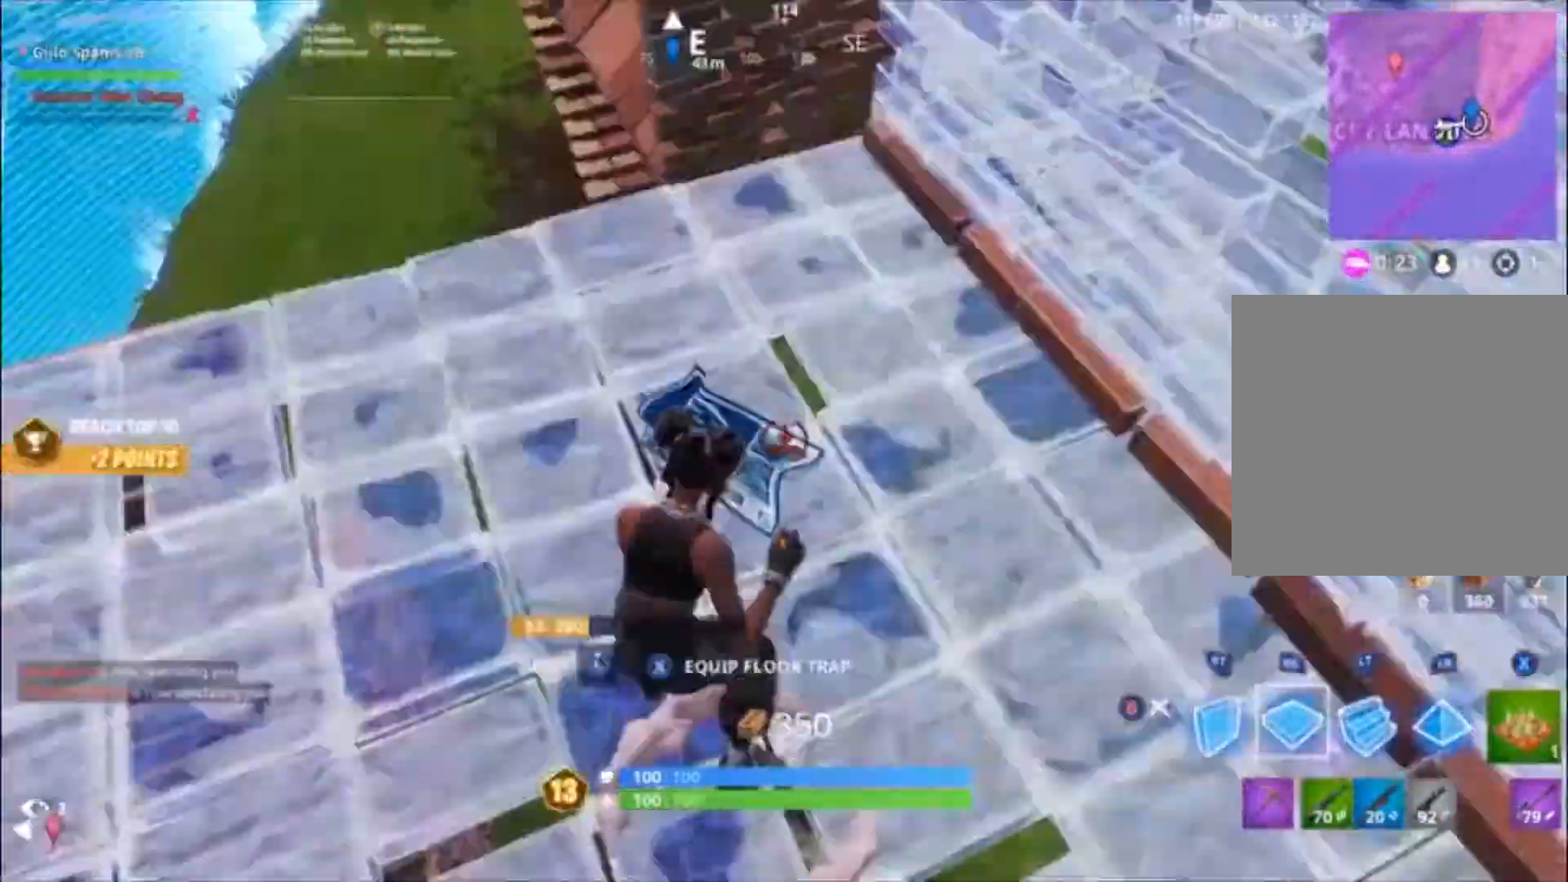
{"buttons": [], "left_stick": "up", "right_stick": "center", "events": [[67, "left_stick", "up-left"], [67, "right_stick", "up-left"], [200, "R2", "down"], [200, "left_stick", "up"], [233, "right_stick", "center"], [367, "right_stick", "right"], [400, "R2", "up"], [500, "R1", "up"], [500, "right_stick", "center"]]}
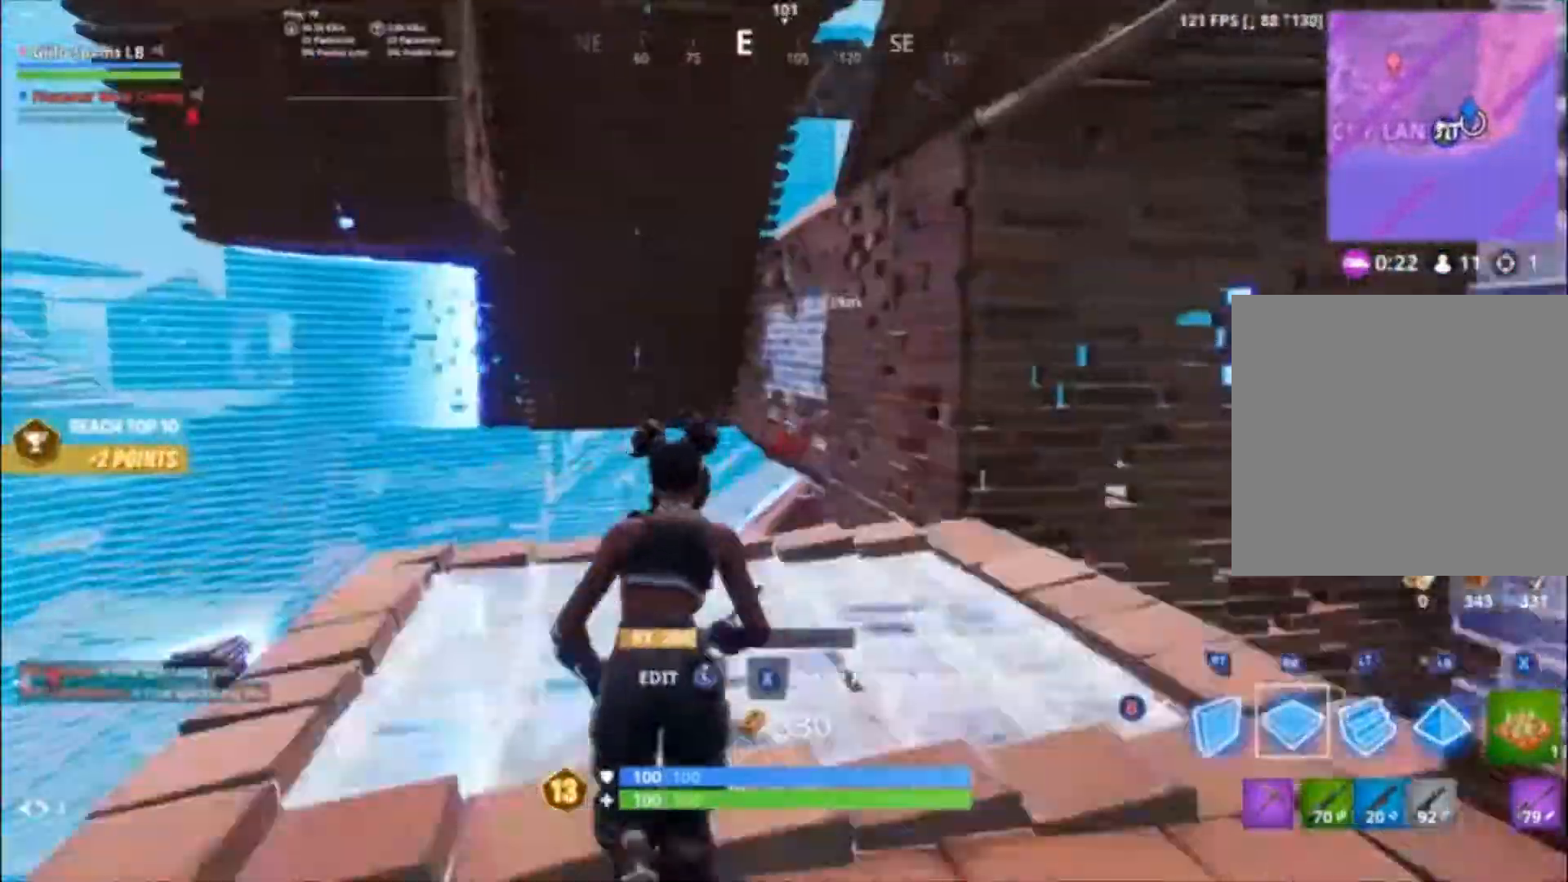
{"buttons": ["R1"], "left_stick": "up", "right_stick": "up", "events": [[300, "R1", "down"], [433, "right_stick", "up"]]}
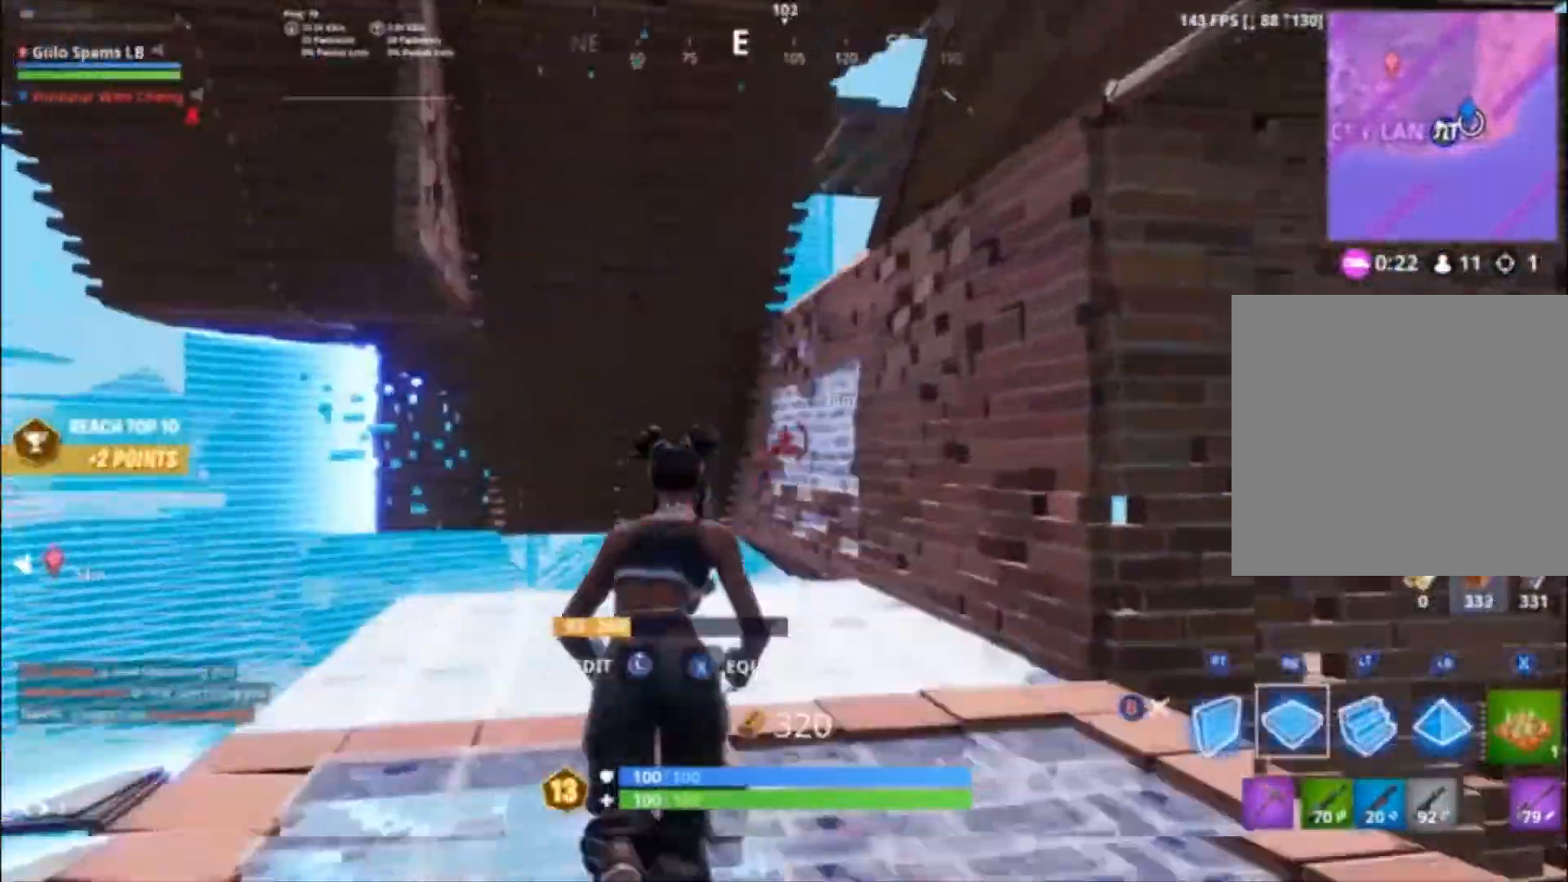
{"buttons": [], "left_stick": "up", "right_stick": "center", "events": [[133, "right_stick", "center"], [300, "right_stick", "down"], [333, "R1", "up"], [400, "right_stick", "center"]]}
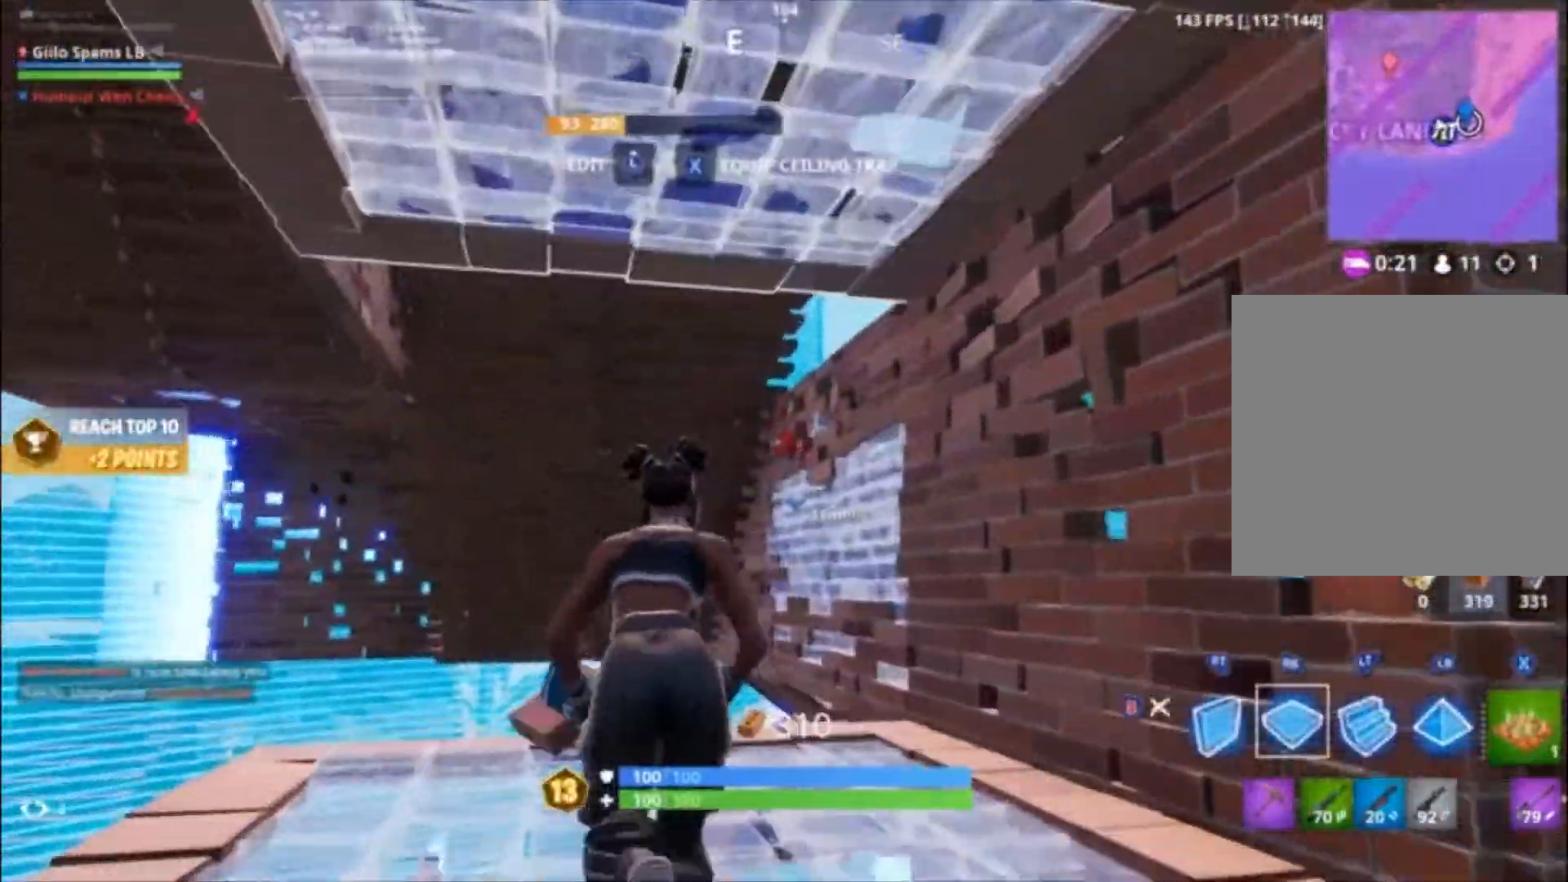
{"buttons": [], "left_stick": "up", "right_stick": "right", "events": [[33, "L2", "down"], [233, "B", "down"], [233, "L2", "up"], [267, "B", "up"], [467, "right_stick", "right"]]}
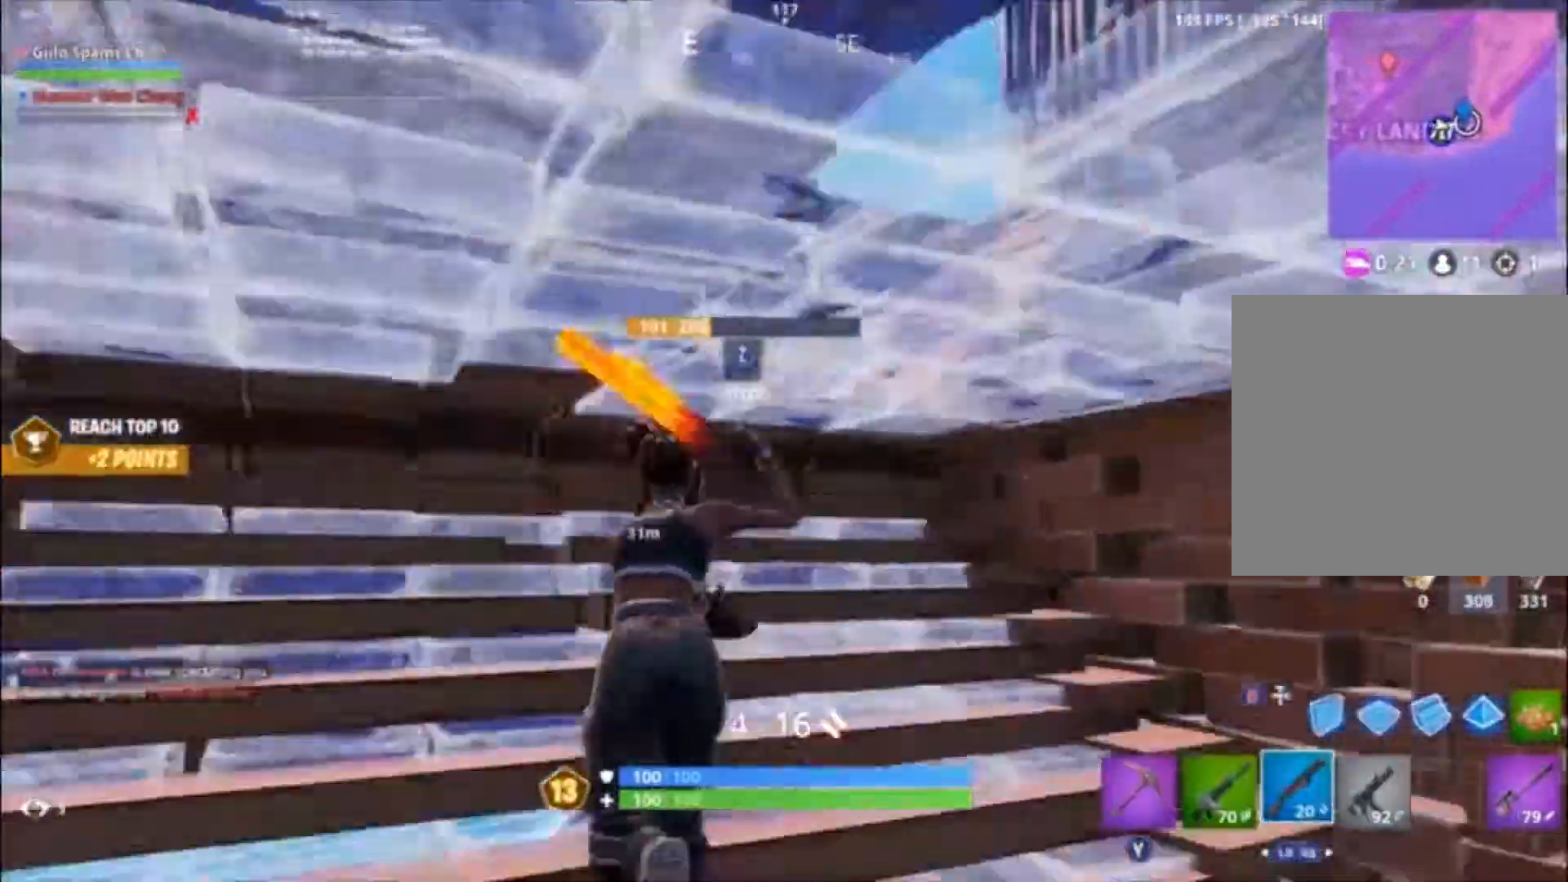
{"buttons": ["B"], "left_stick": "down-left", "right_stick": "center", "events": [[333, "left_stick", "up-left"], [433, "left_stick", "down-left"], [467, "right_stick", "center"], [500, "B", "down"]]}
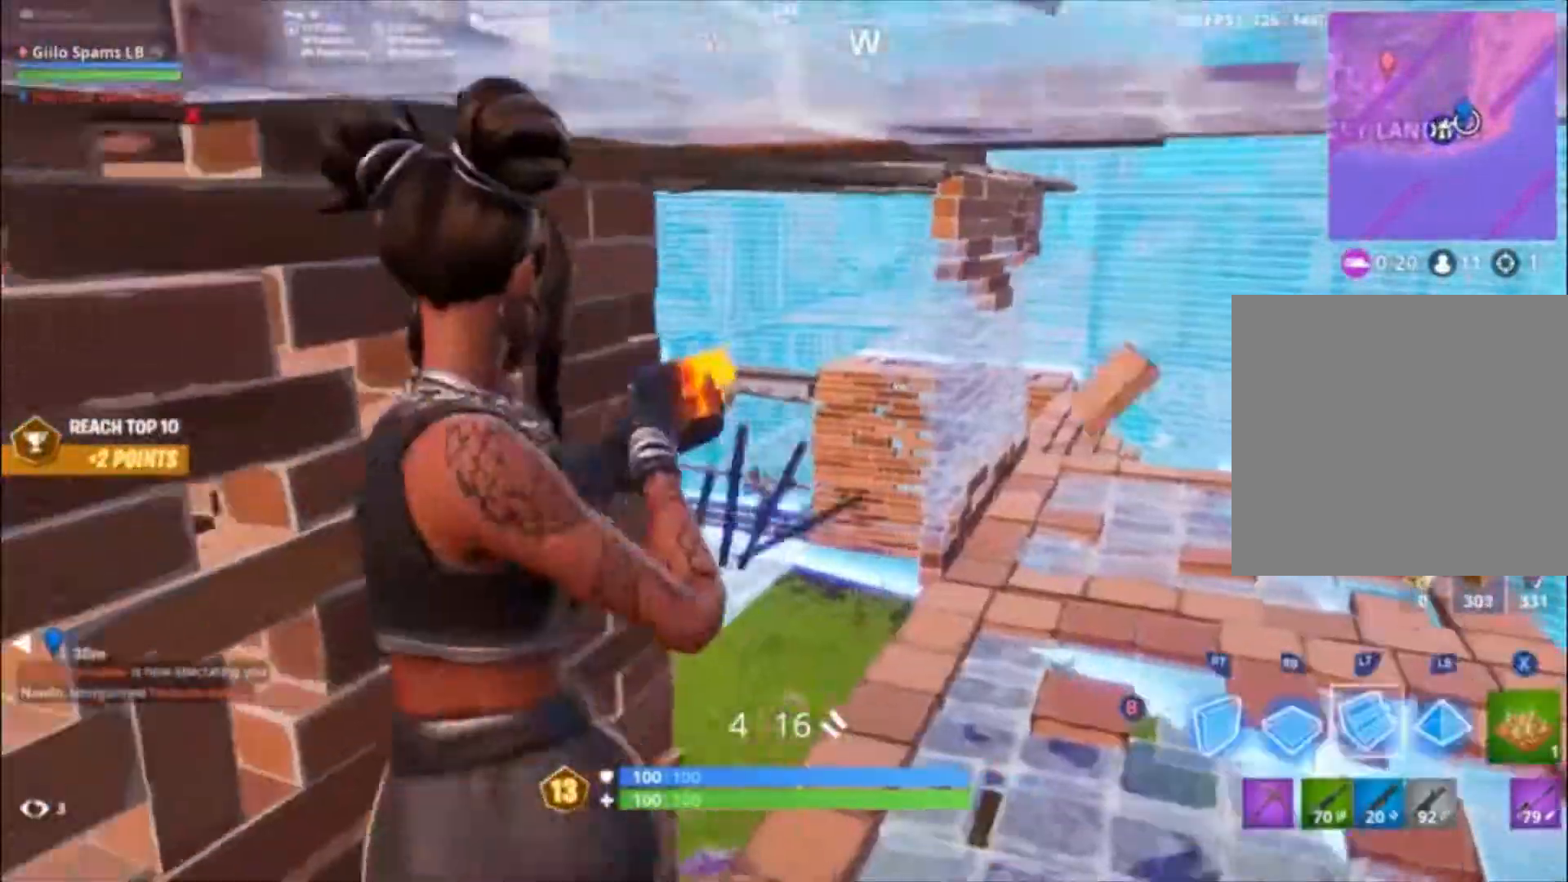
{"buttons": [], "left_stick": "down-left", "right_stick": "up-right", "events": [[33, "left_stick", "down-right"], [100, "B", "up"], [100, "R2", "down"], [100, "left_stick", "right"], [200, "B", "down"], [233, "B", "up"], [267, "R2", "up"], [367, "right_stick", "up-right"], [500, "left_stick", "down-left"]]}
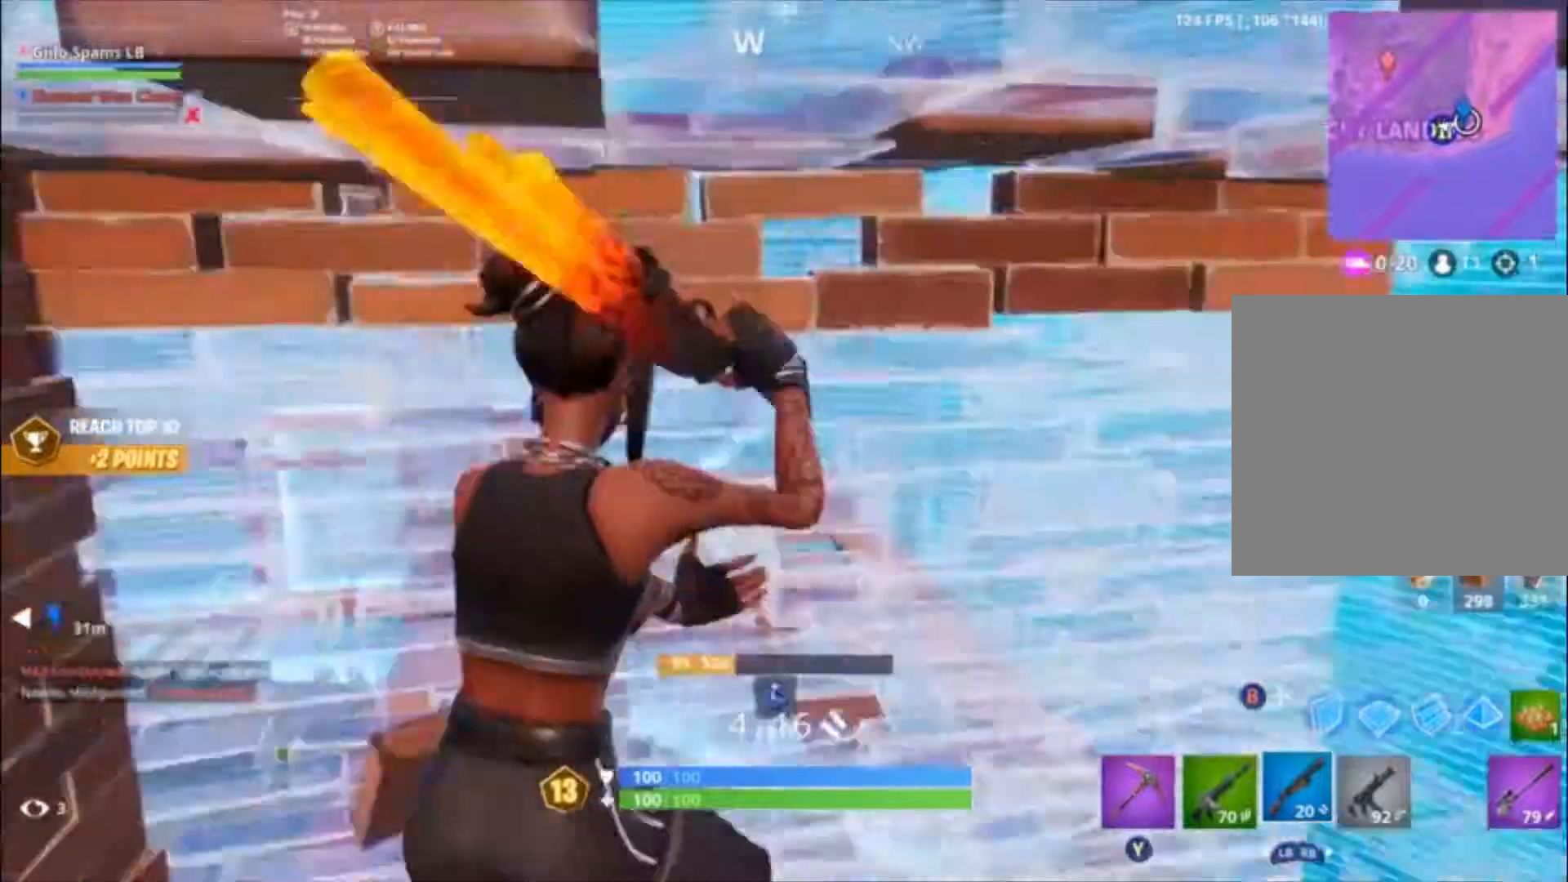
{"buttons": ["B", "R2"], "left_stick": "up-right", "right_stick": "center", "events": [[333, "left_stick", "up"], [367, "L3", "down"], [367, "R2", "down"], [367, "right_stick", "left"], [467, "left_stick", "up-right"], [500, "B", "down"], [500, "L3", "up"], [500, "right_stick", "center"]]}
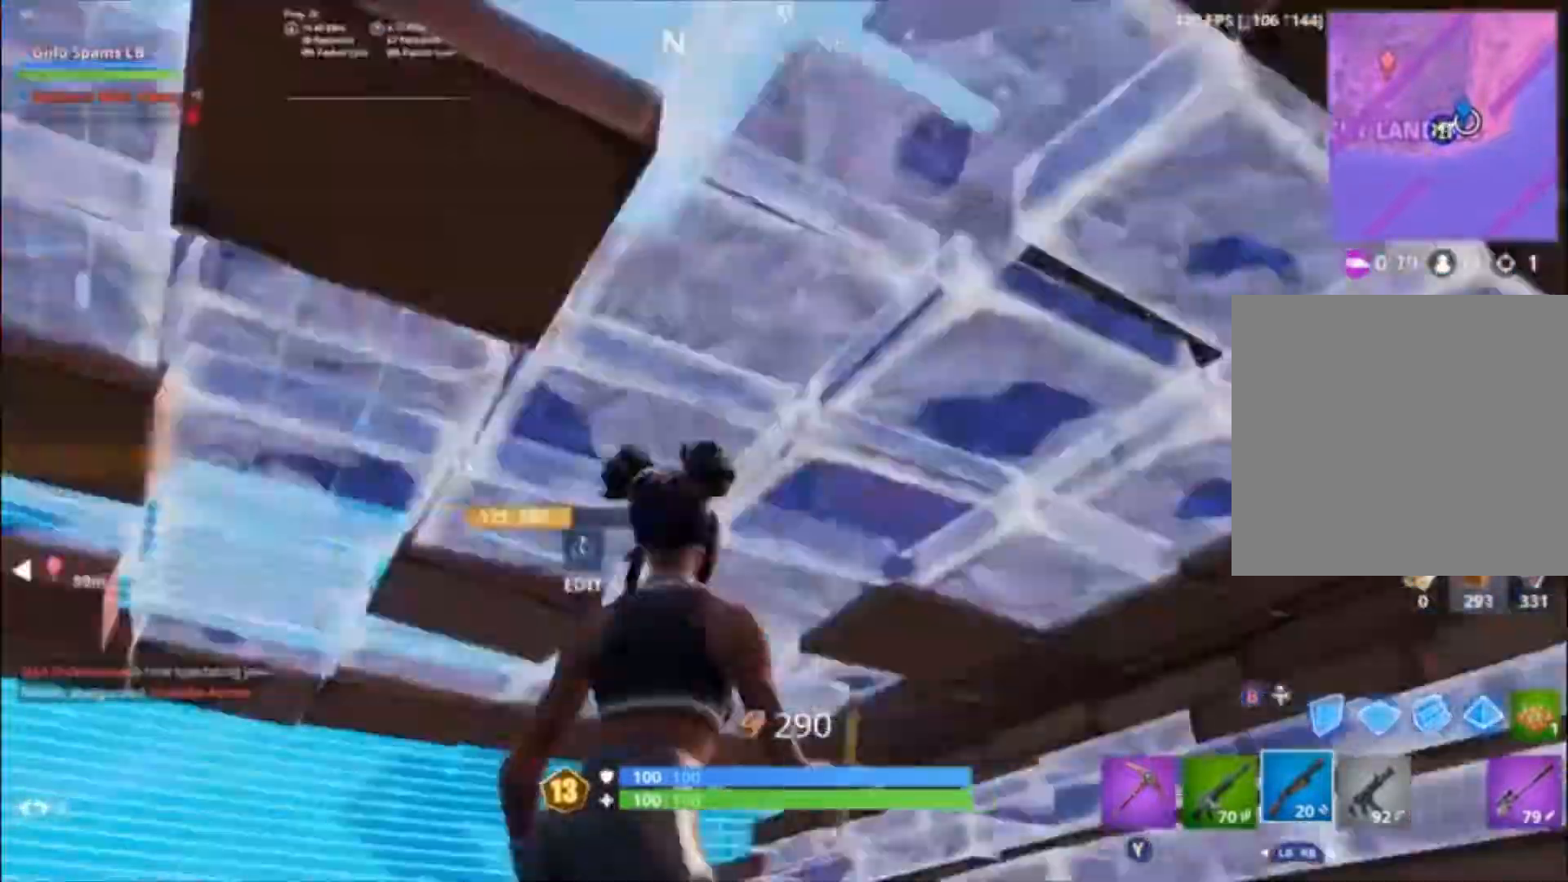
{"buttons": [], "left_stick": "up", "right_stick": "down-right", "events": [[33, "right_stick", "left"], [67, "B", "up"], [67, "R2", "up"], [67, "right_stick", "center"], [200, "right_stick", "right"], [367, "right_stick", "down-right"], [400, "left_stick", "up"]]}
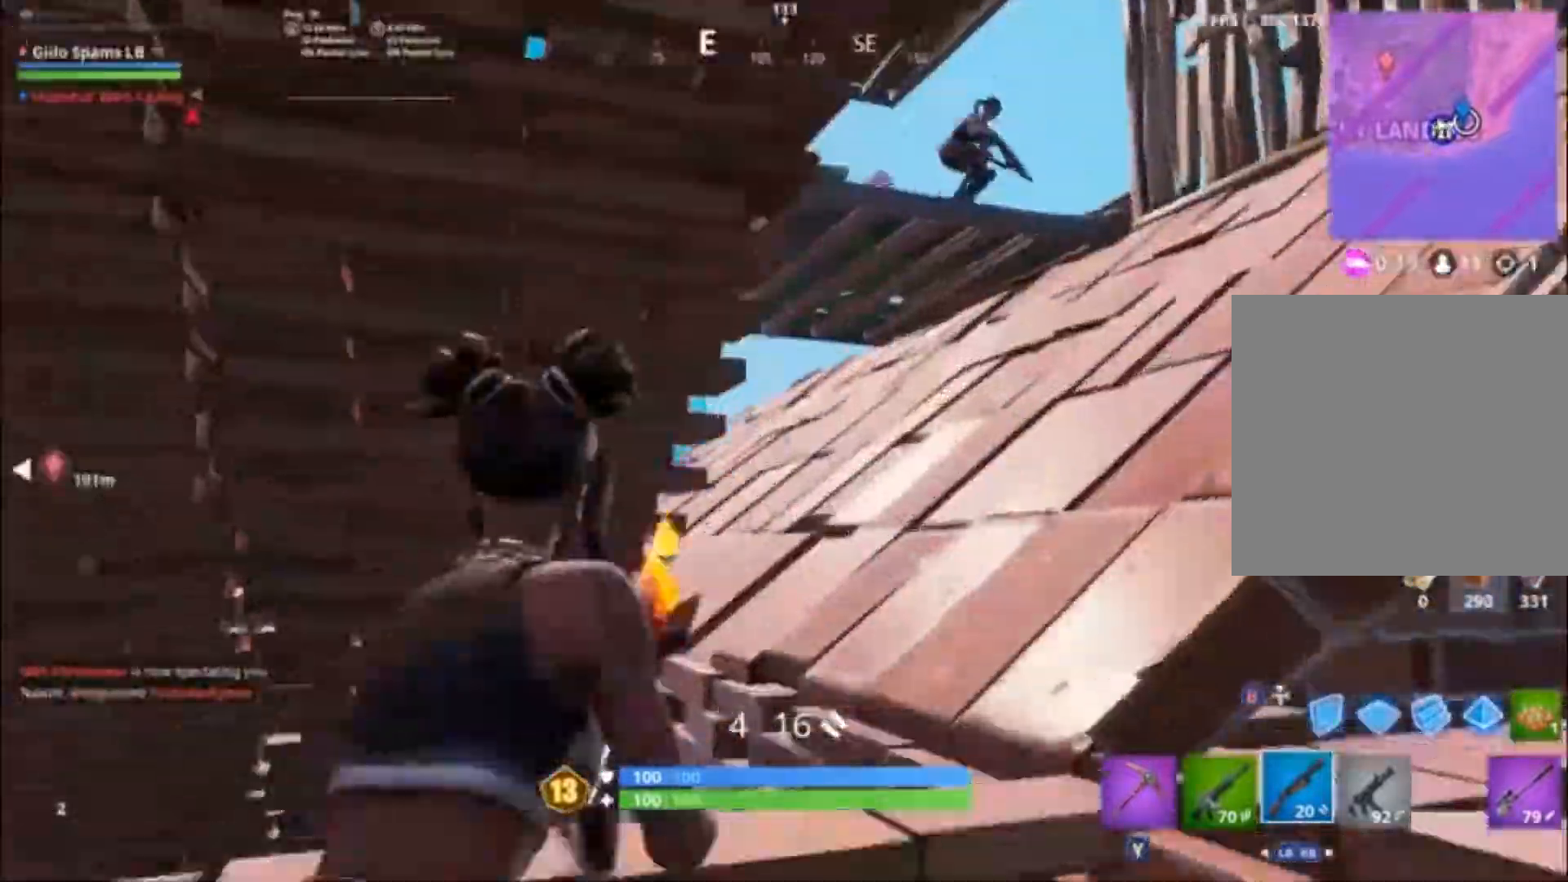
{"buttons": [], "left_stick": "up-right", "right_stick": "center", "events": [[33, "left_stick", "up-left"], [267, "right_stick", "up"], [333, "left_stick", "up-right"], [400, "right_stick", "center"]]}
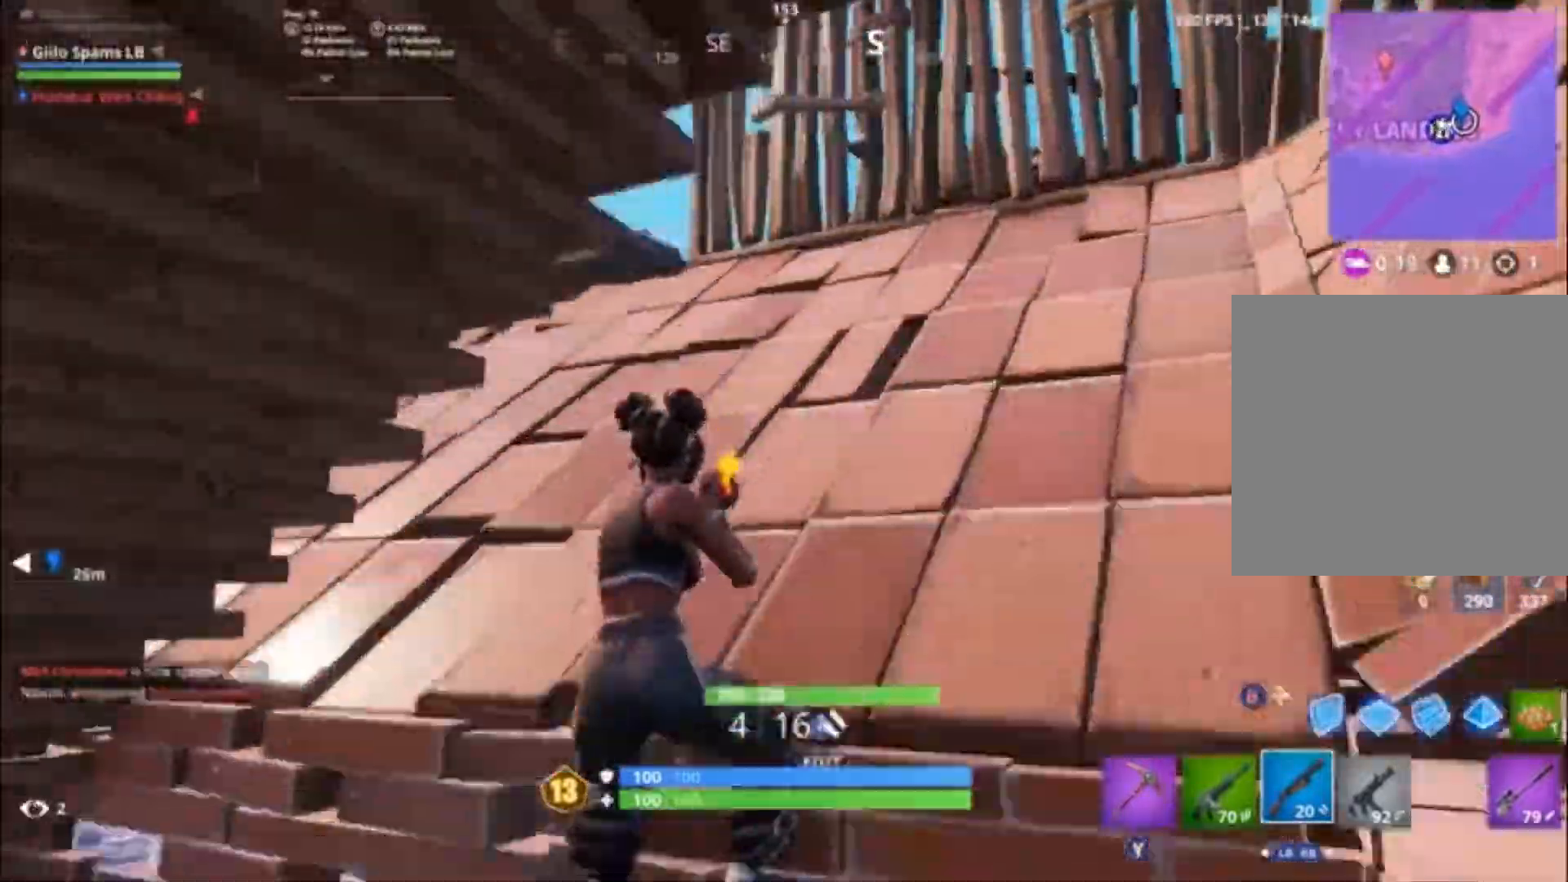
{"buttons": ["X"], "left_stick": "up-right", "right_stick": "center", "events": [[100, "right_stick", "down-left"], [367, "right_stick", "center"], [467, "X", "down"]]}
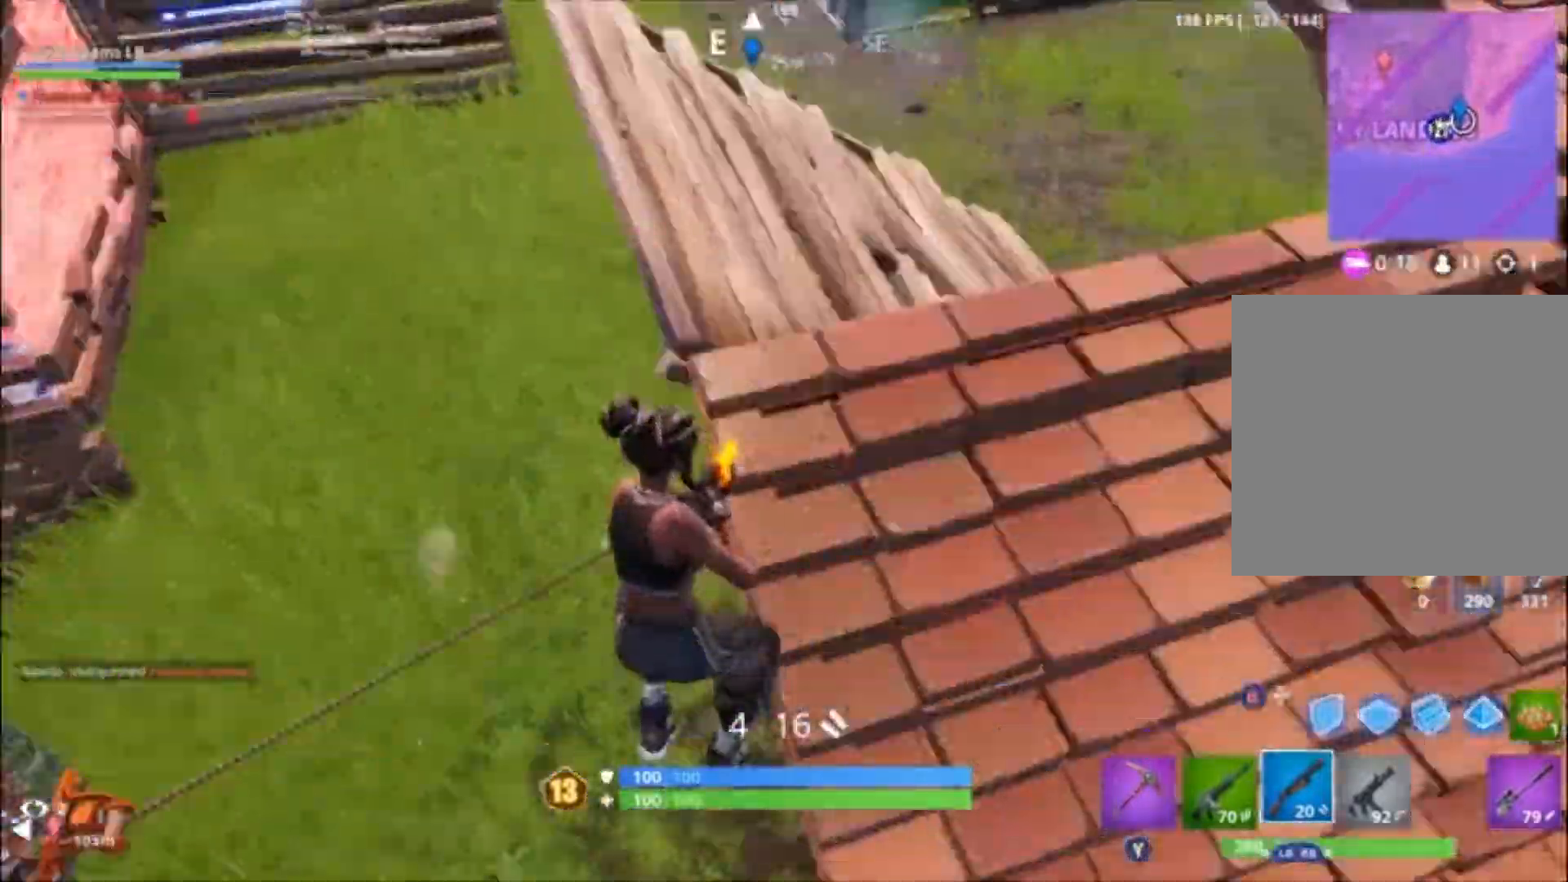
{"buttons": [], "left_stick": "up", "right_stick": "right", "events": [[33, "X", "up"], [33, "left_stick", "up"], [167, "left_stick", "up-left"], [167, "right_stick", "up-left"], [333, "left_stick", "up"], [400, "right_stick", "up-right"], [500, "right_stick", "right"]]}
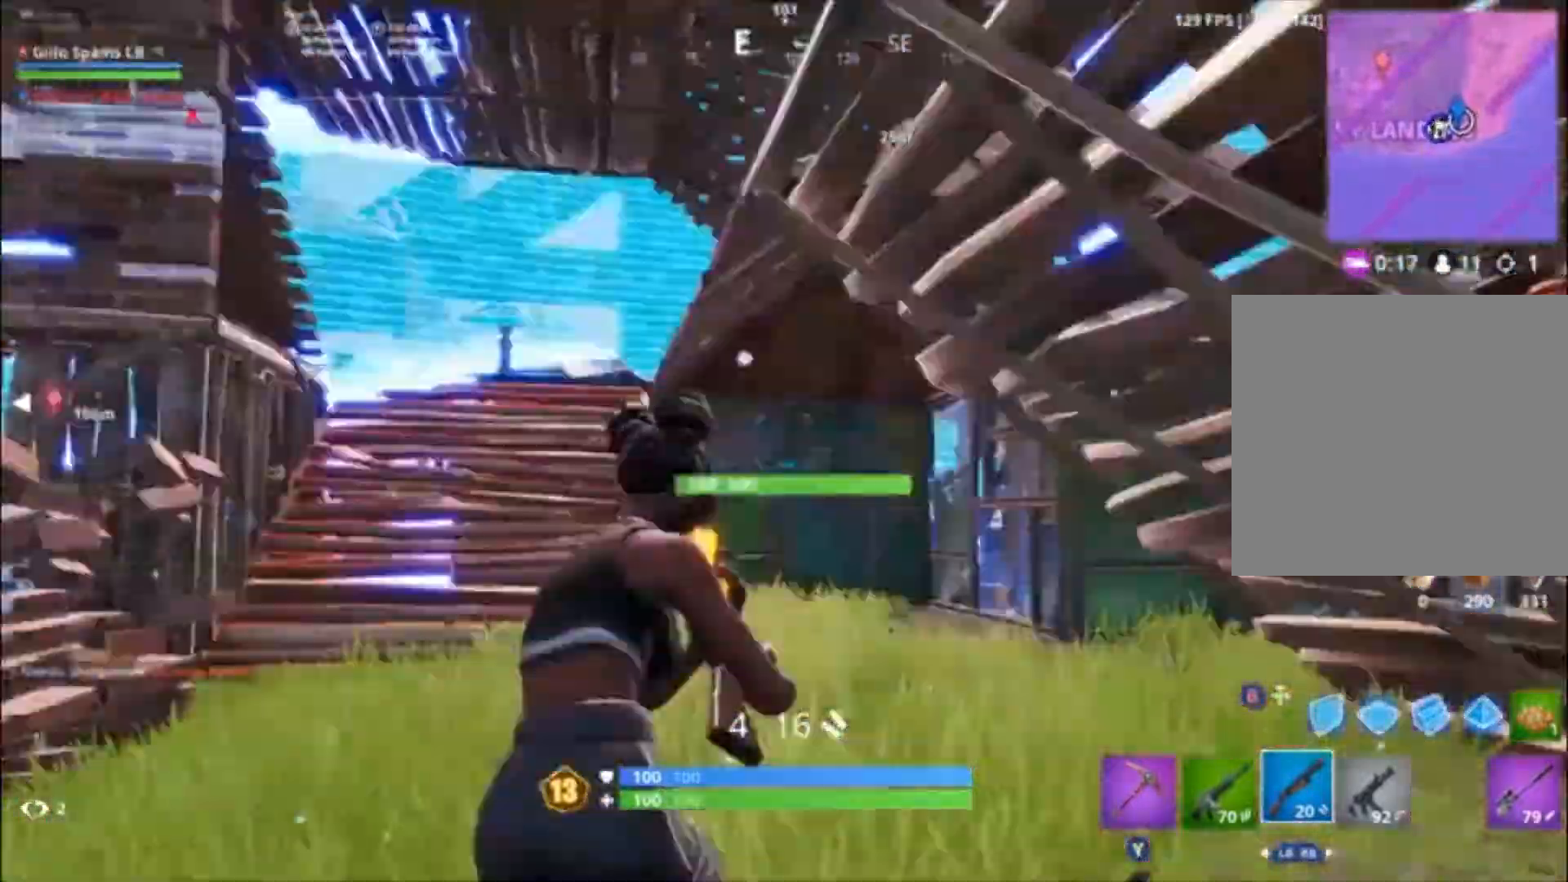
{"buttons": [], "left_stick": "up-left", "right_stick": "right", "events": [[100, "right_stick", "center"], [233, "right_stick", "right"], [300, "left_stick", "up-left"]]}
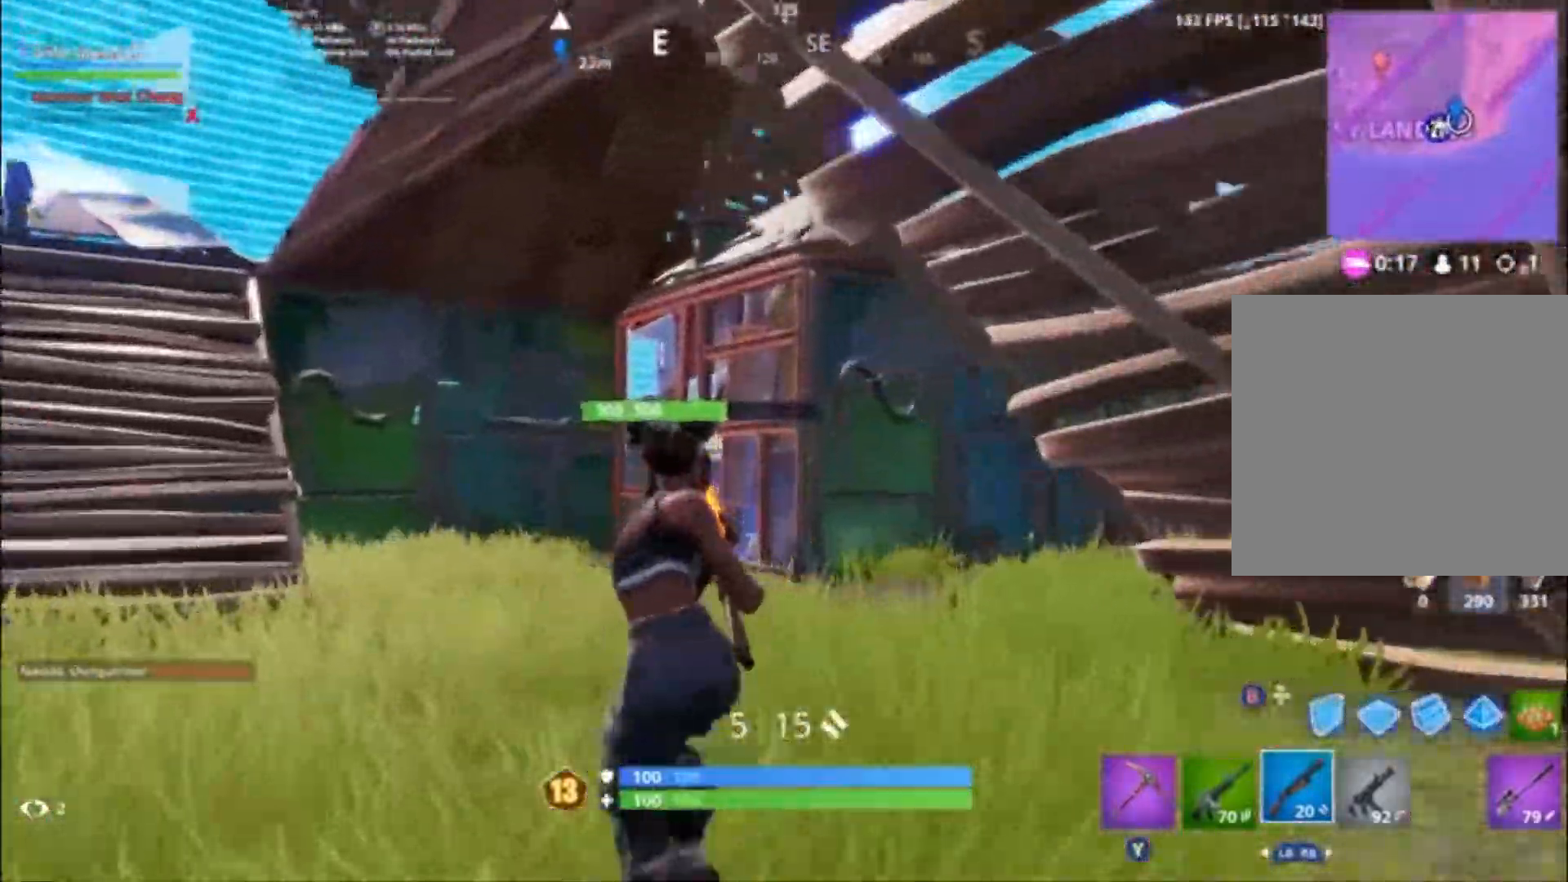
{"buttons": [], "left_stick": "up-left", "right_stick": "down", "events": [[33, "right_stick", "center"], [200, "A", "down"], [300, "A", "up"], [333, "B", "down"], [433, "B", "up"], [500, "right_stick", "down"]]}
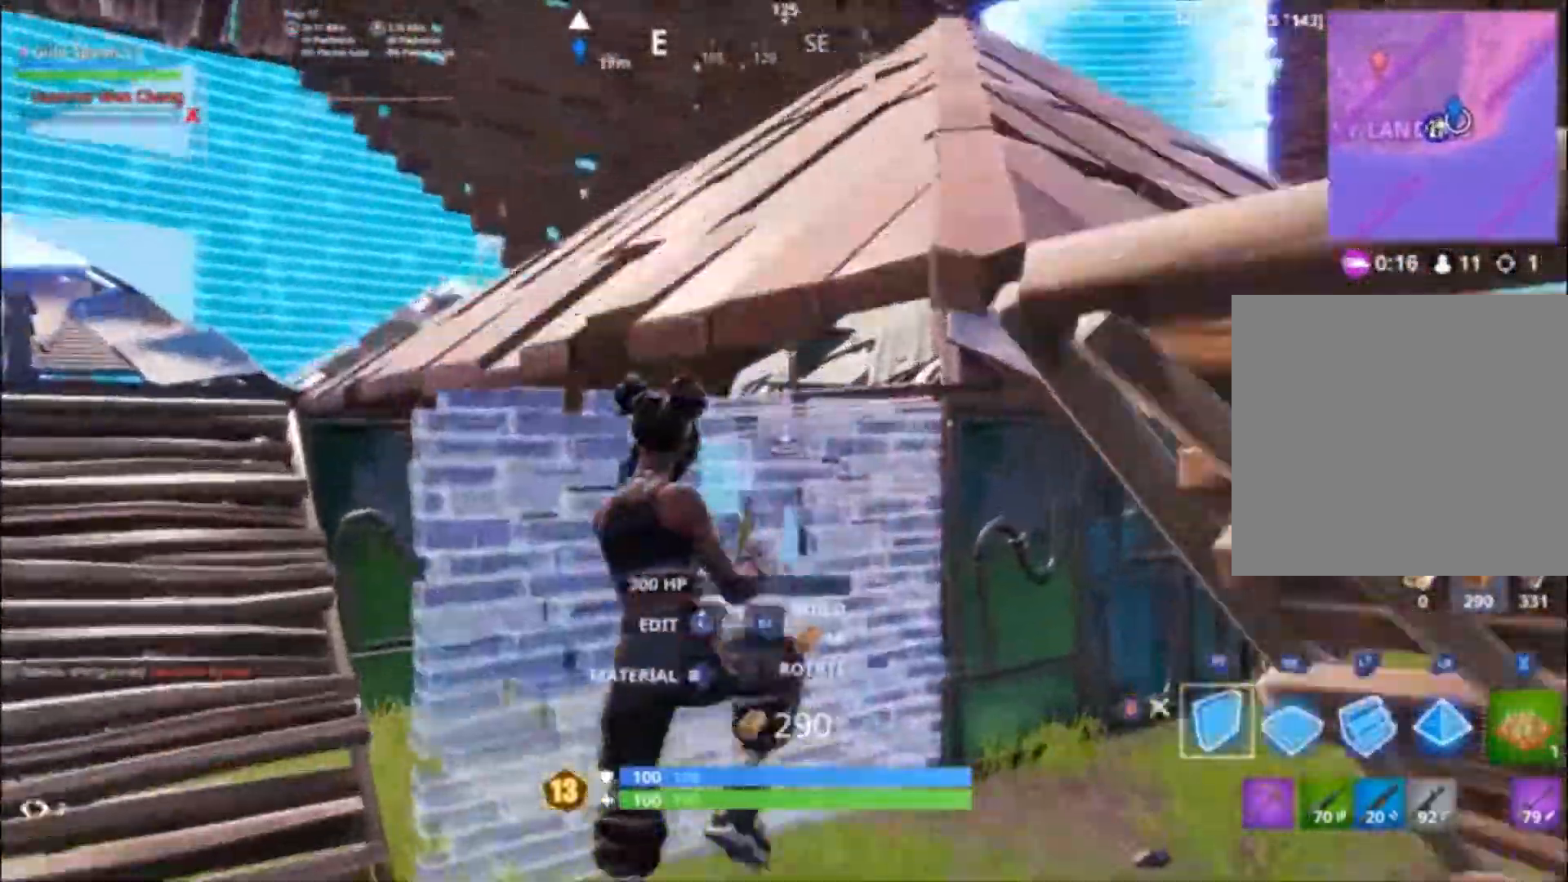
{"buttons": ["A", "R2"], "left_stick": "right", "right_stick": "center", "events": [[33, "R2", "down"], [33, "left_stick", "left"], [33, "right_stick", "down-right"], [133, "left_stick", "down-left"], [167, "right_stick", "right"], [233, "left_stick", "down"], [367, "left_stick", "down-right"], [433, "A", "down"], [467, "left_stick", "right"], [467, "right_stick", "center"]]}
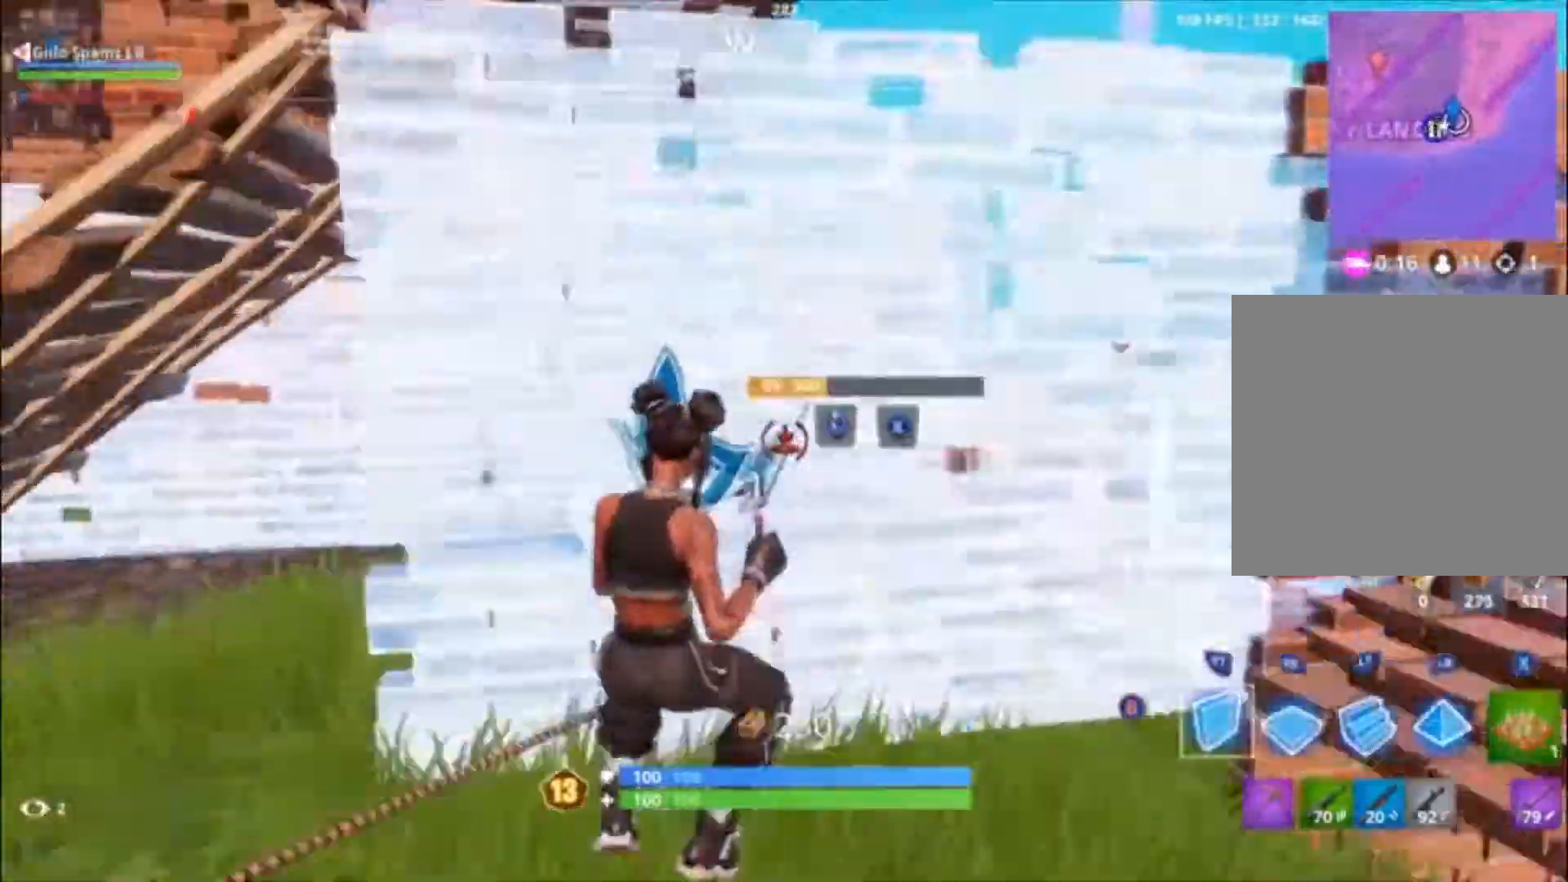
{"buttons": ["L2"], "left_stick": "up-right", "right_stick": "center", "events": [[33, "A", "up"], [167, "left_stick", "up-right"], [200, "A", "down"], [267, "A", "up"], [300, "R2", "up"], [367, "right_stick", "down-left"], [433, "L2", "down"], [500, "right_stick", "center"]]}
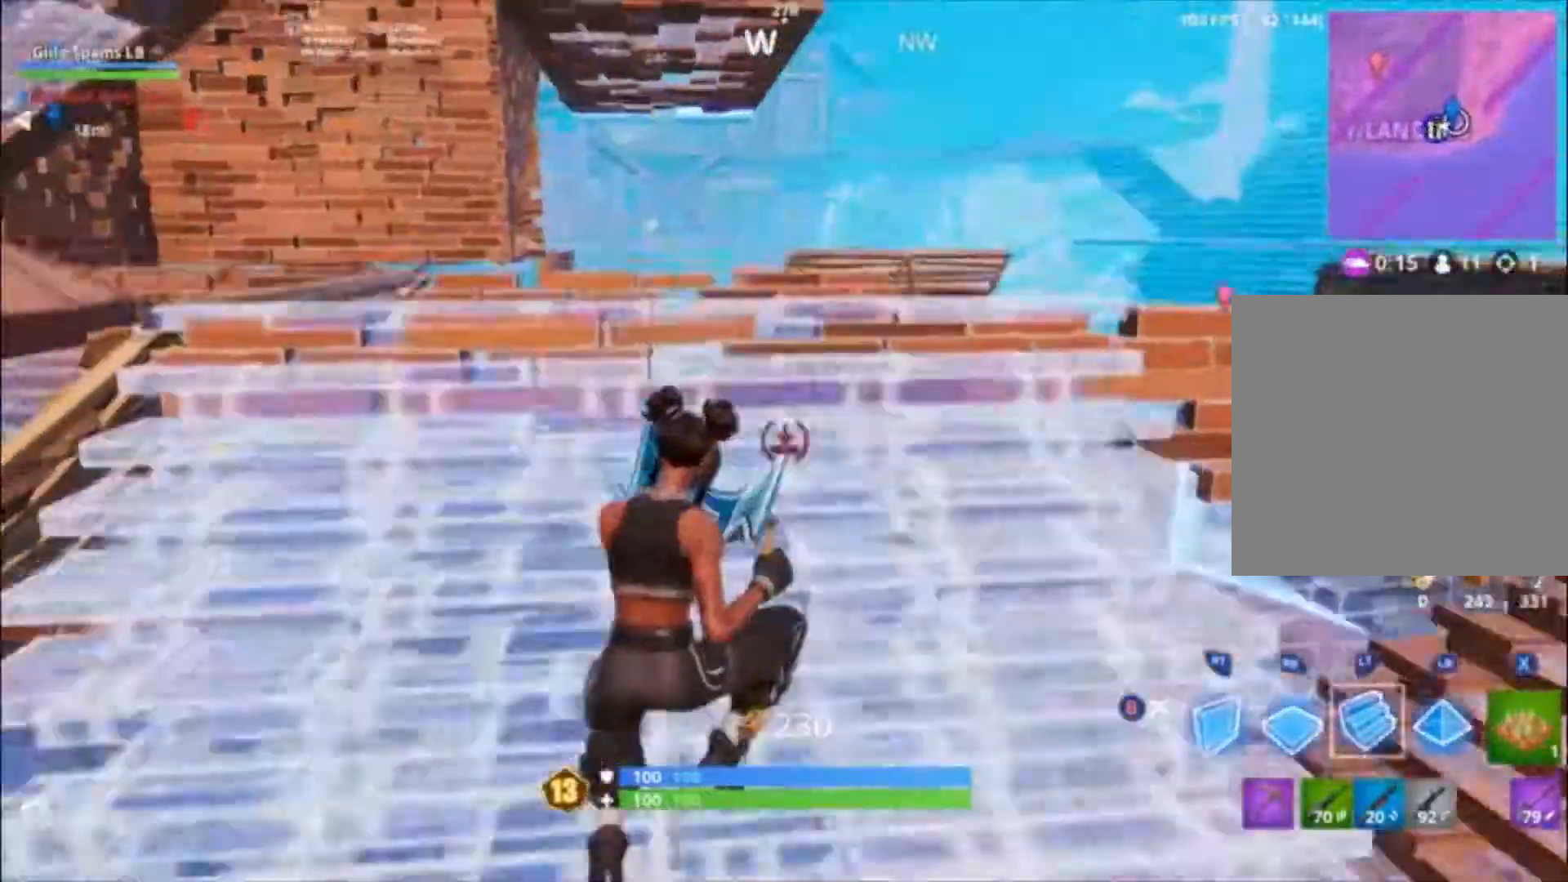
{"buttons": ["R2"], "left_stick": "left", "right_stick": "center", "events": [[33, "right_stick", "left"], [67, "L2", "up"], [100, "R2", "down"], [133, "left_stick", "right"], [300, "left_stick", "down-left"], [300, "right_stick", "center"], [367, "A", "down"], [433, "left_stick", "left"], [467, "A", "up"]]}
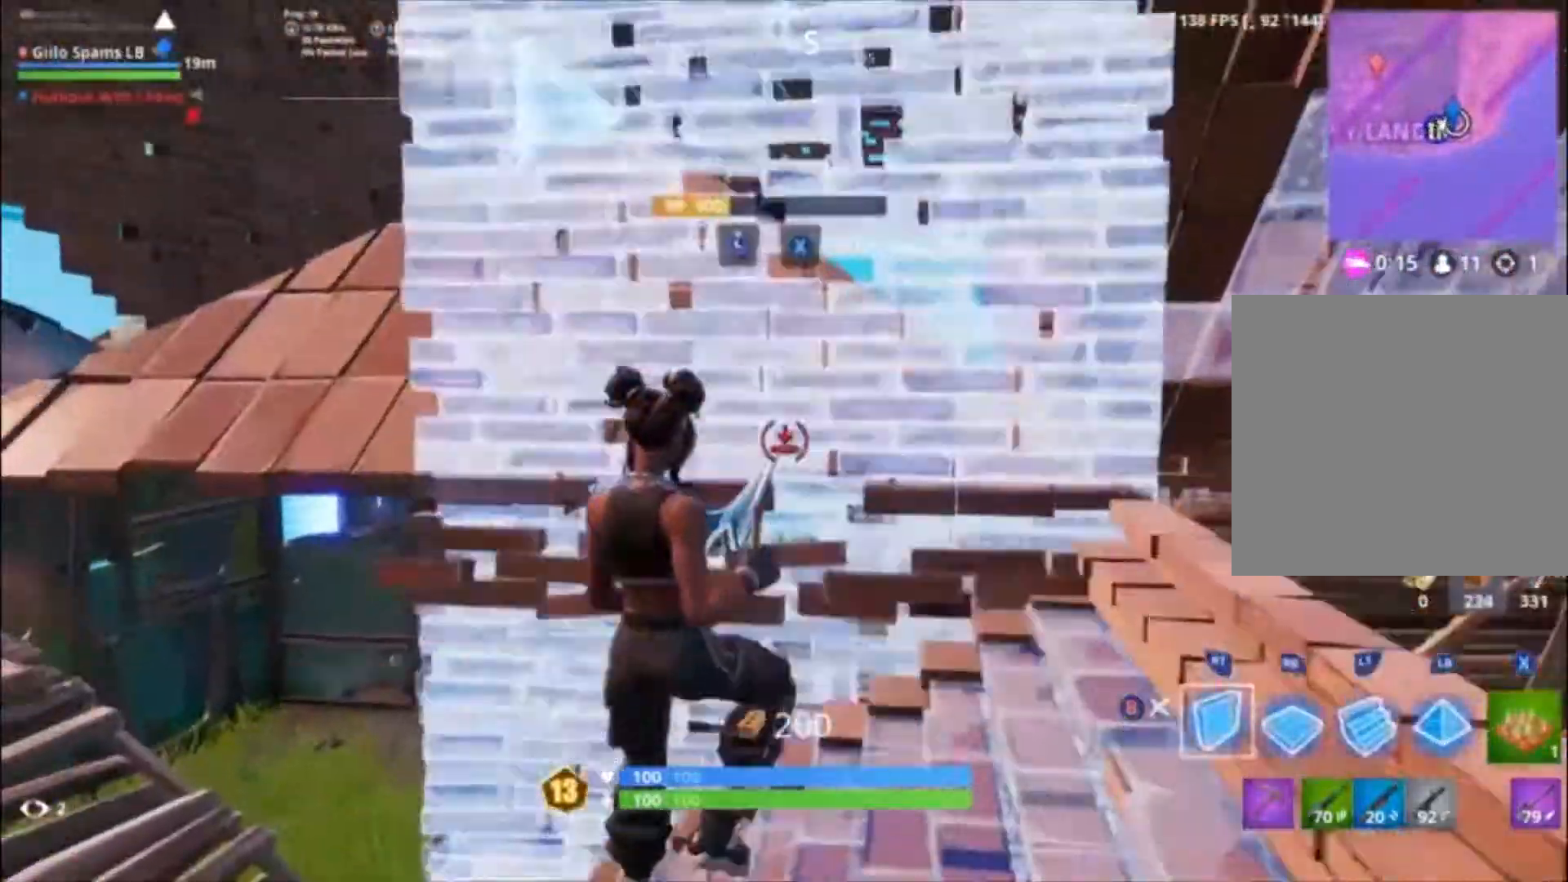
{"buttons": ["B", "R1"], "left_stick": "up", "right_stick": "center", "events": [[67, "right_stick", "right"], [133, "left_stick", "up-left"], [300, "R1", "down"], [300, "R2", "up"], [333, "right_stick", "up-left"], [467, "left_stick", "up"], [467, "right_stick", "center"], [500, "B", "down"]]}
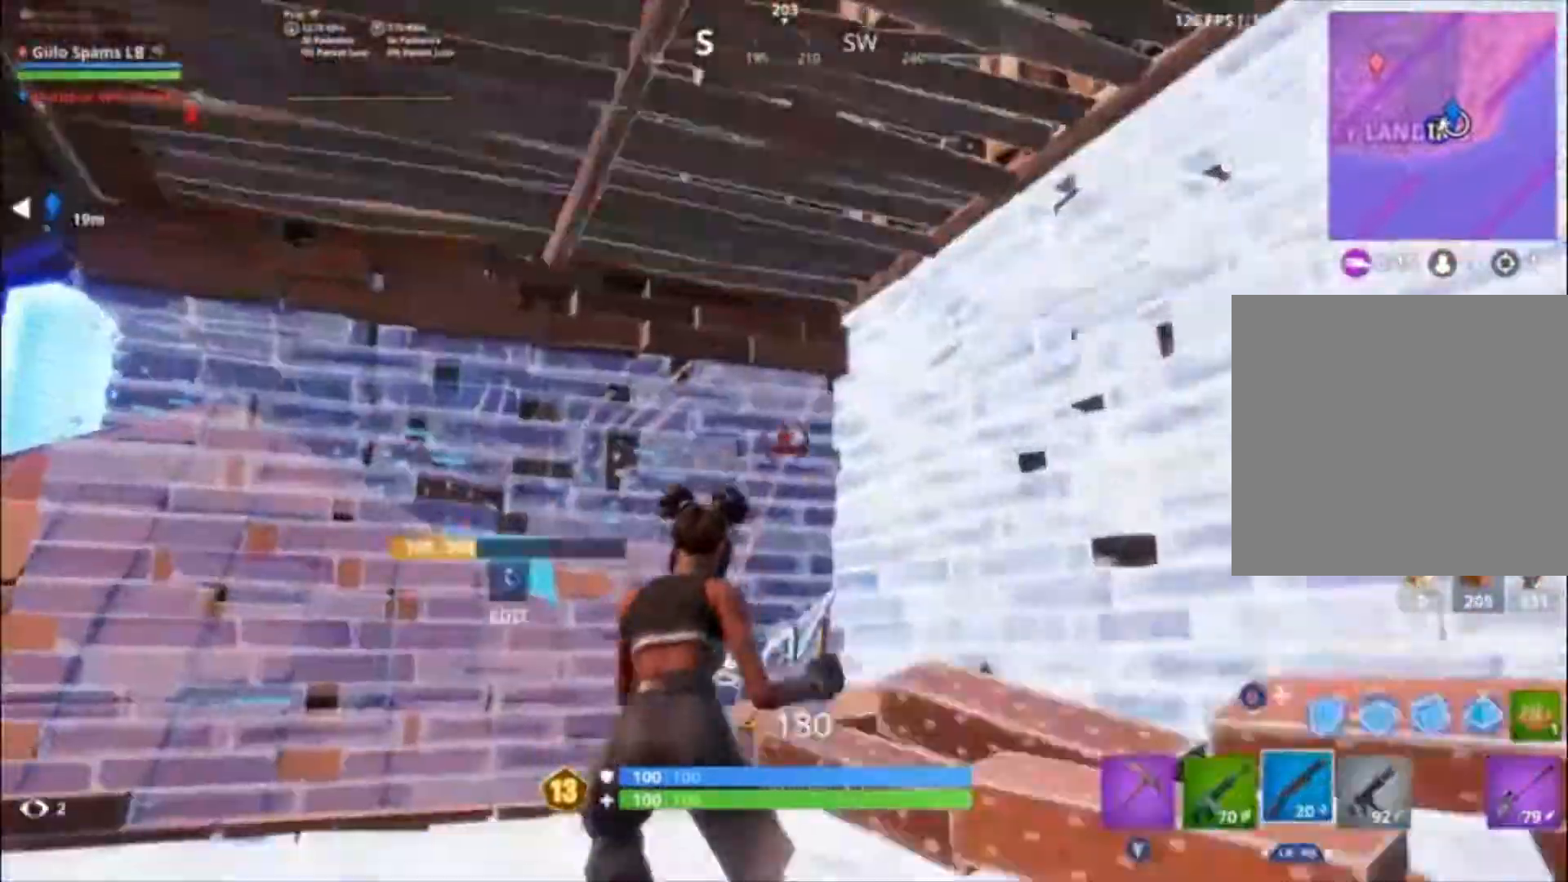
{"buttons": [], "left_stick": "up-right", "right_stick": "down-left", "events": [[67, "R1", "up"], [100, "B", "up"], [133, "left_stick", "up-right"], [200, "right_stick", "down-left"]]}
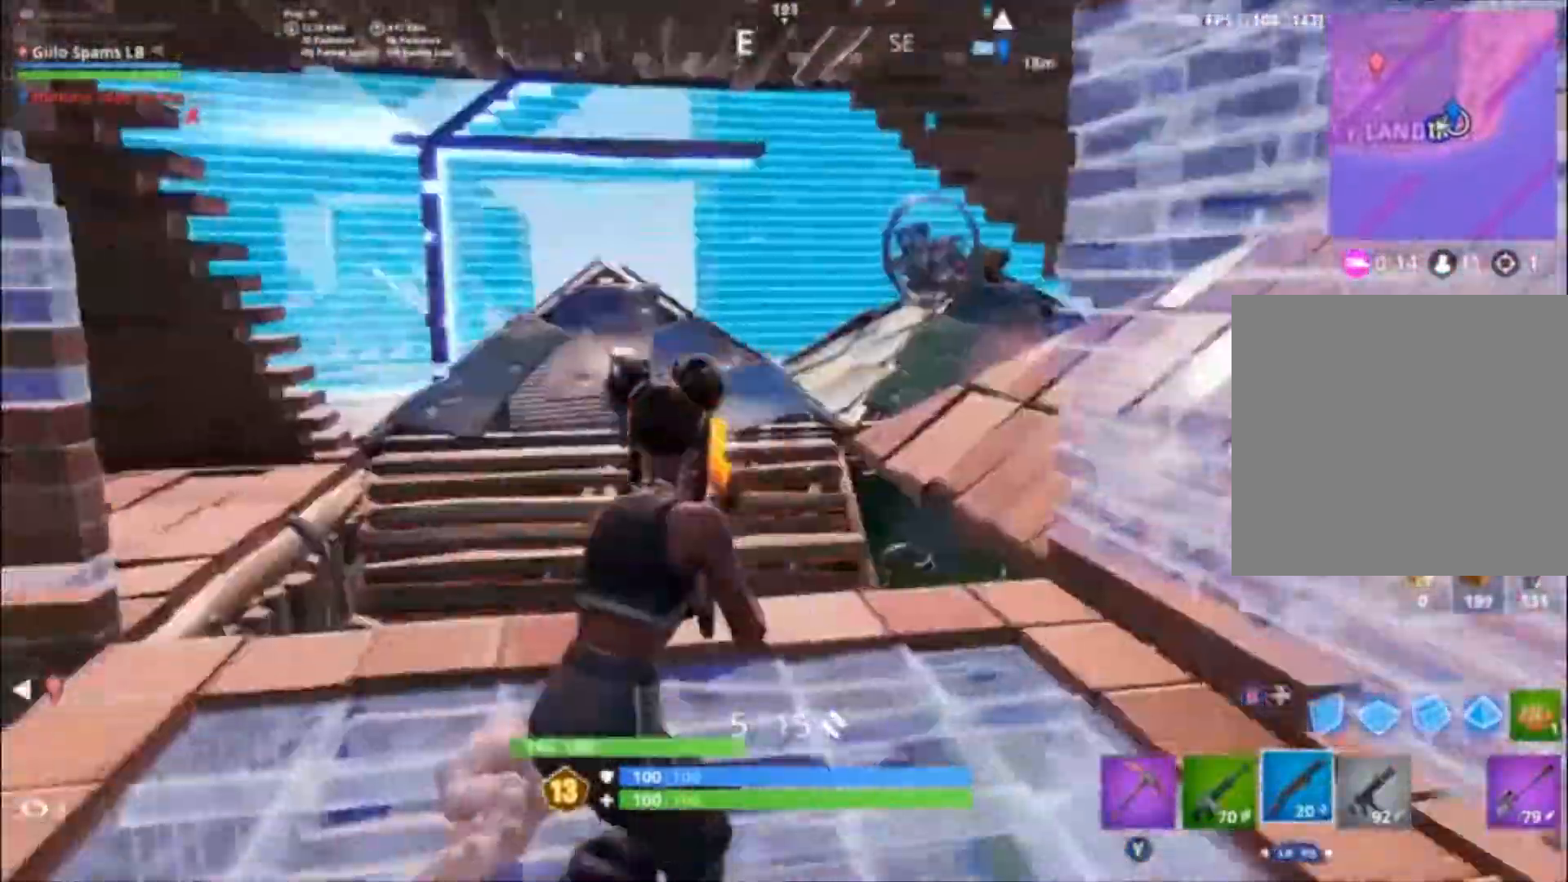
{"buttons": [], "left_stick": "left", "right_stick": "center", "events": [[67, "right_stick", "center"], [267, "left_stick", "right"], [267, "right_stick", "left"], [433, "right_stick", "center"], [467, "left_stick", "left"]]}
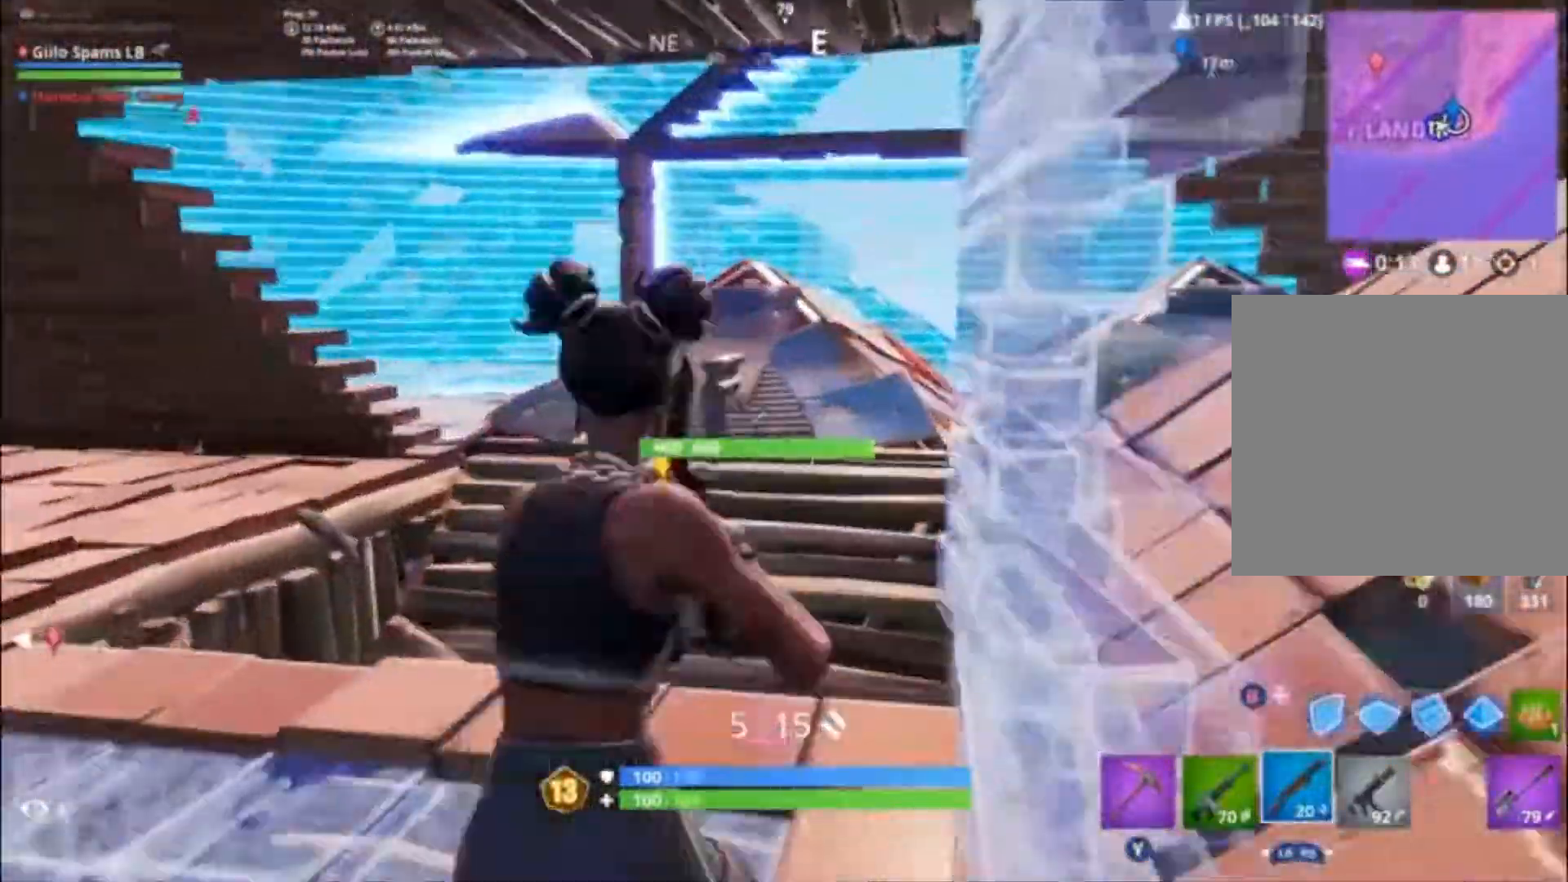
{"buttons": [], "left_stick": "up-left", "right_stick": "down-right", "events": [[267, "right_stick", "down"], [300, "left_stick", "up-left"], [500, "right_stick", "down-right"]]}
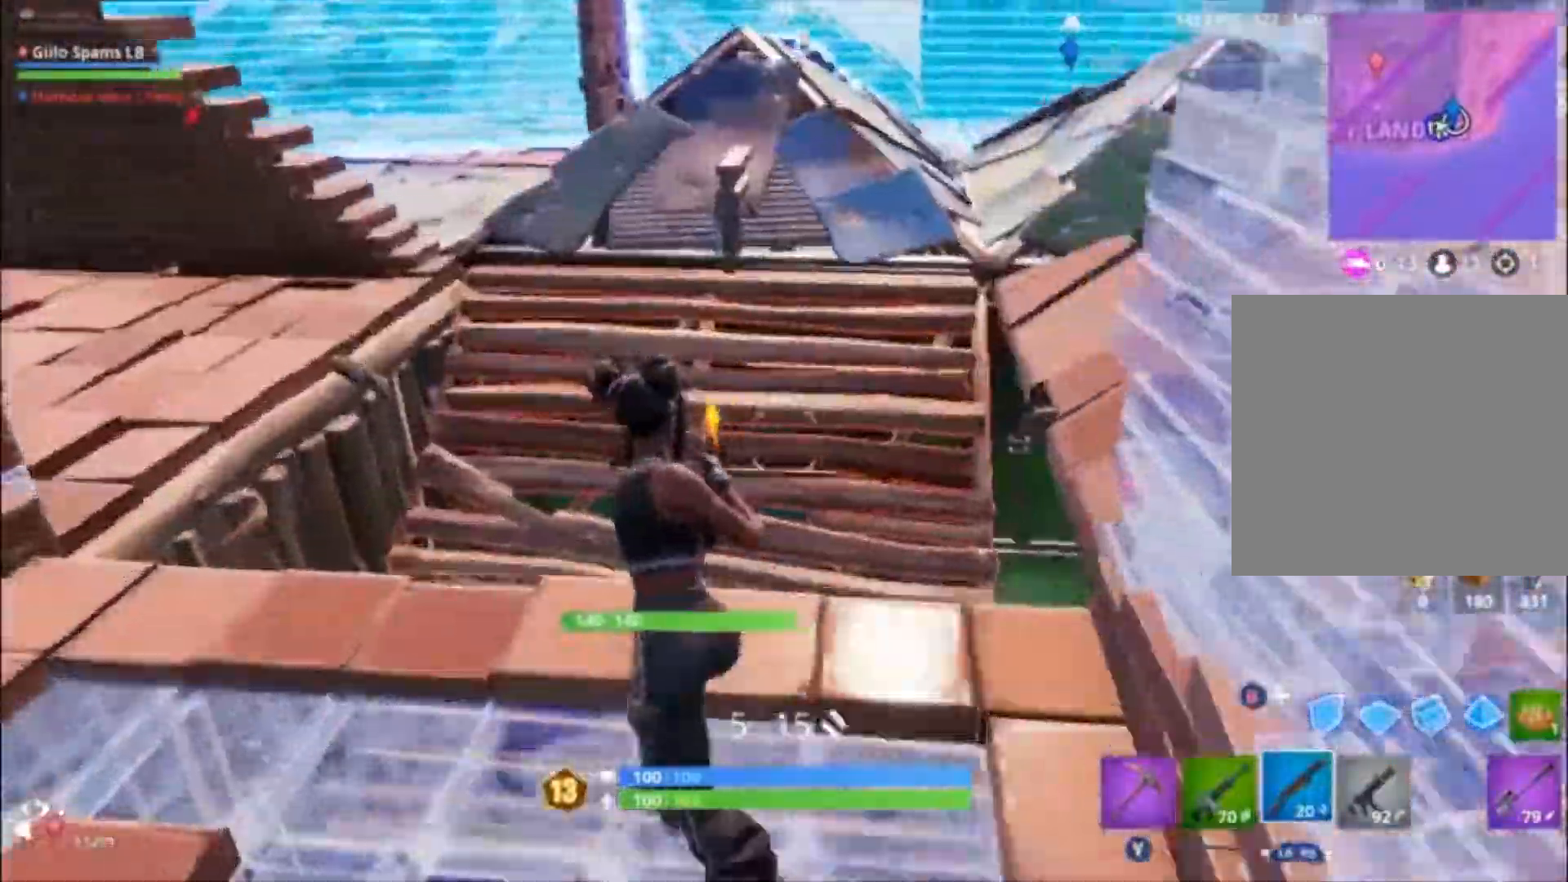
{"buttons": [], "left_stick": "up-left", "right_stick": "center", "events": [[200, "right_stick", "center"], [300, "A", "down"], [367, "A", "up"]]}
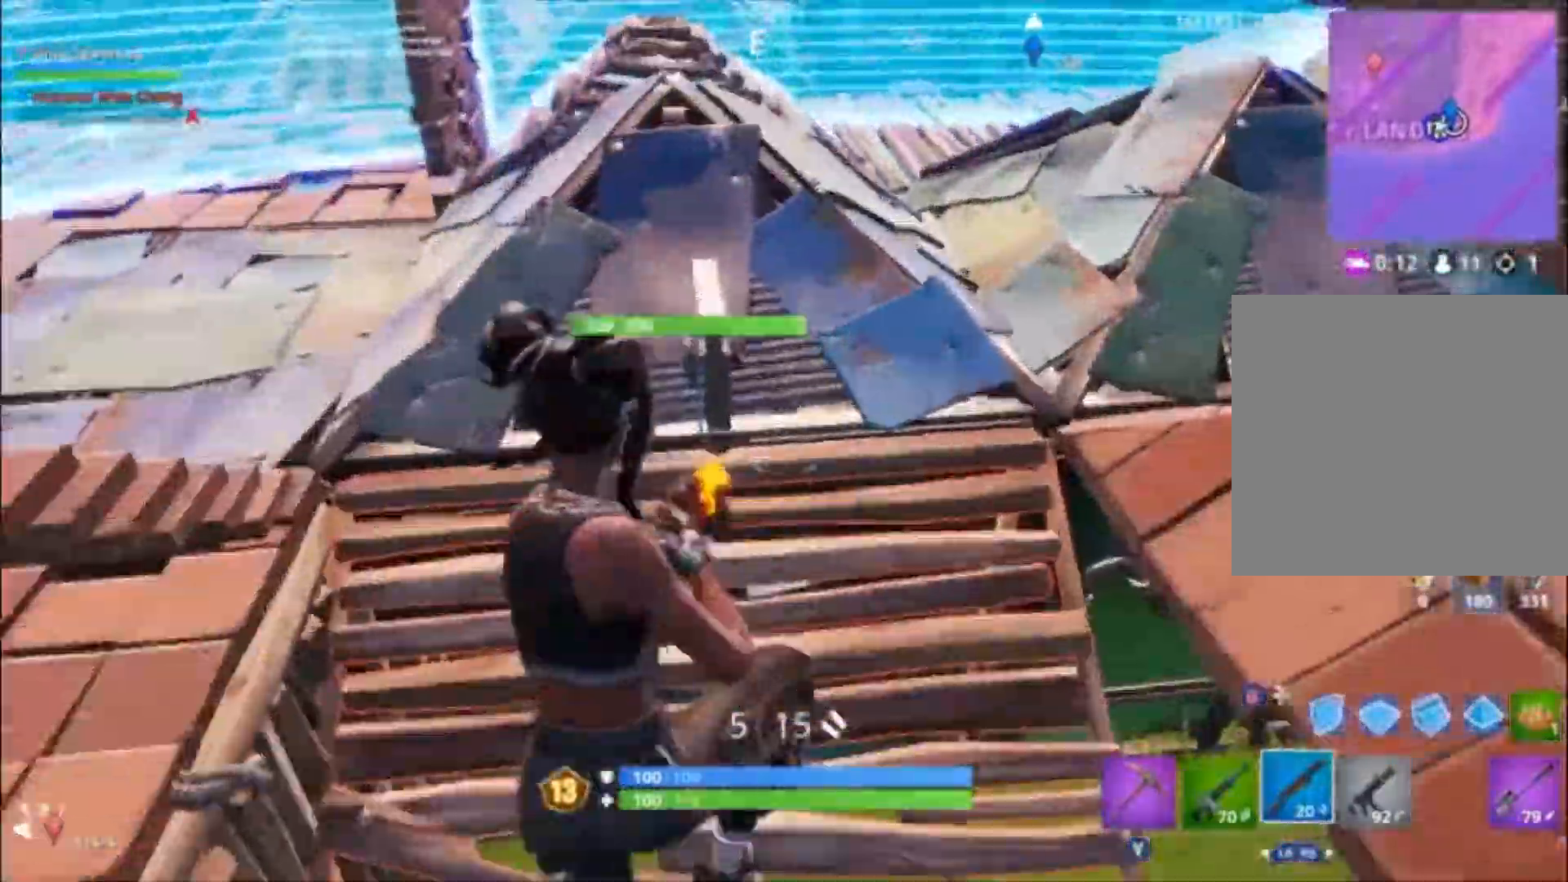
{"buttons": ["A"], "left_stick": "up", "right_stick": "left", "events": [[33, "right_stick", "up-right"], [100, "right_stick", "center"], [233, "left_stick", "up"], [400, "right_stick", "left"], [467, "A", "down"]]}
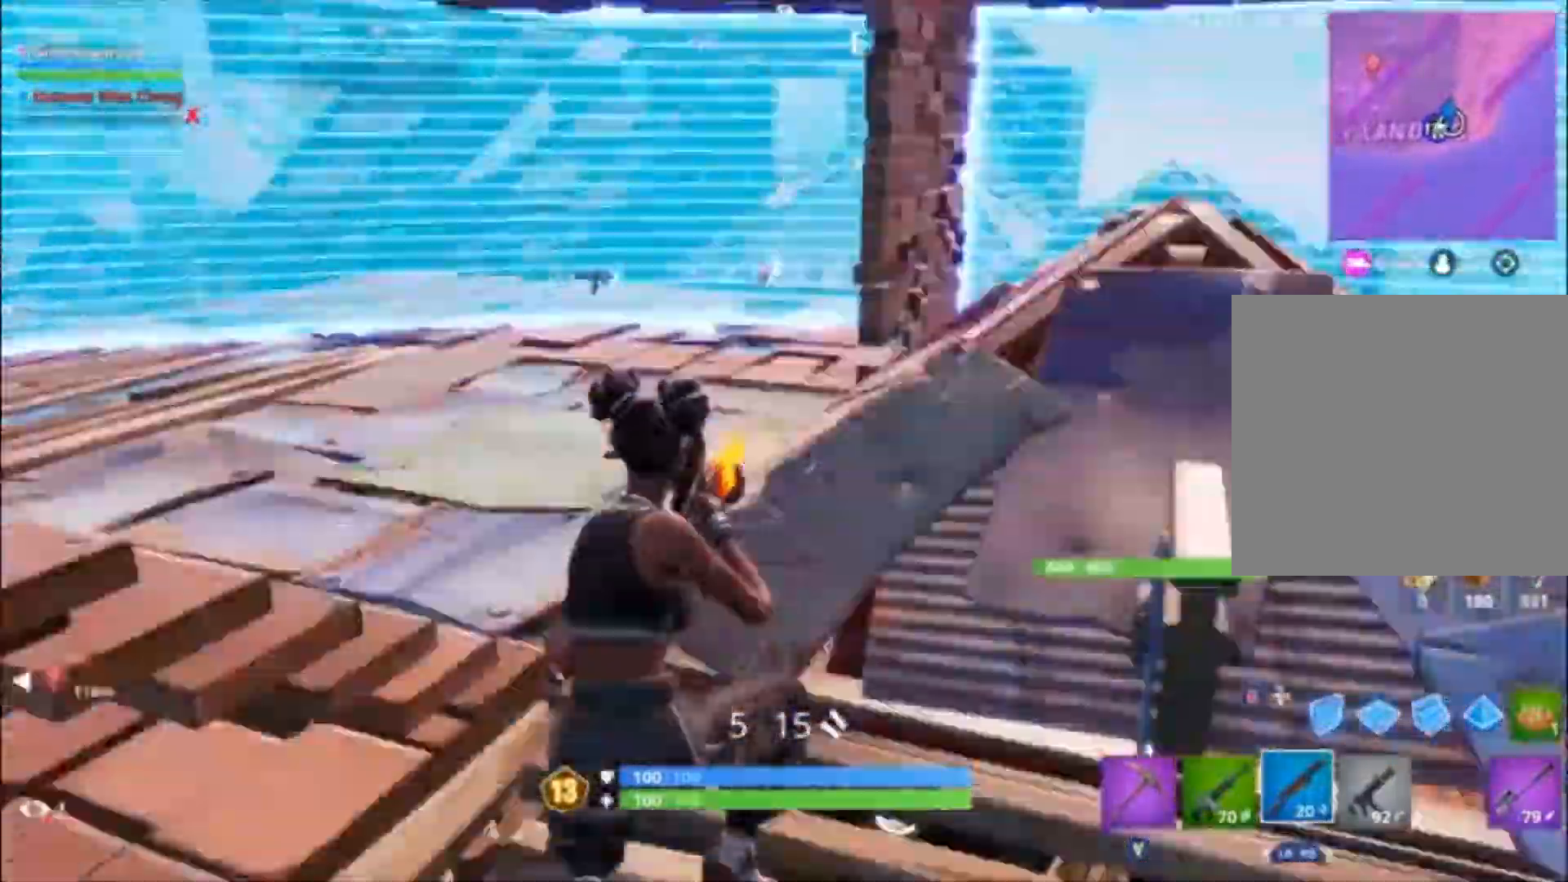
{"buttons": [], "left_stick": "up-left", "right_stick": "center", "events": [[33, "A", "up"], [67, "right_stick", "center"], [333, "left_stick", "up-left"], [400, "B", "down"], [467, "B", "up"]]}
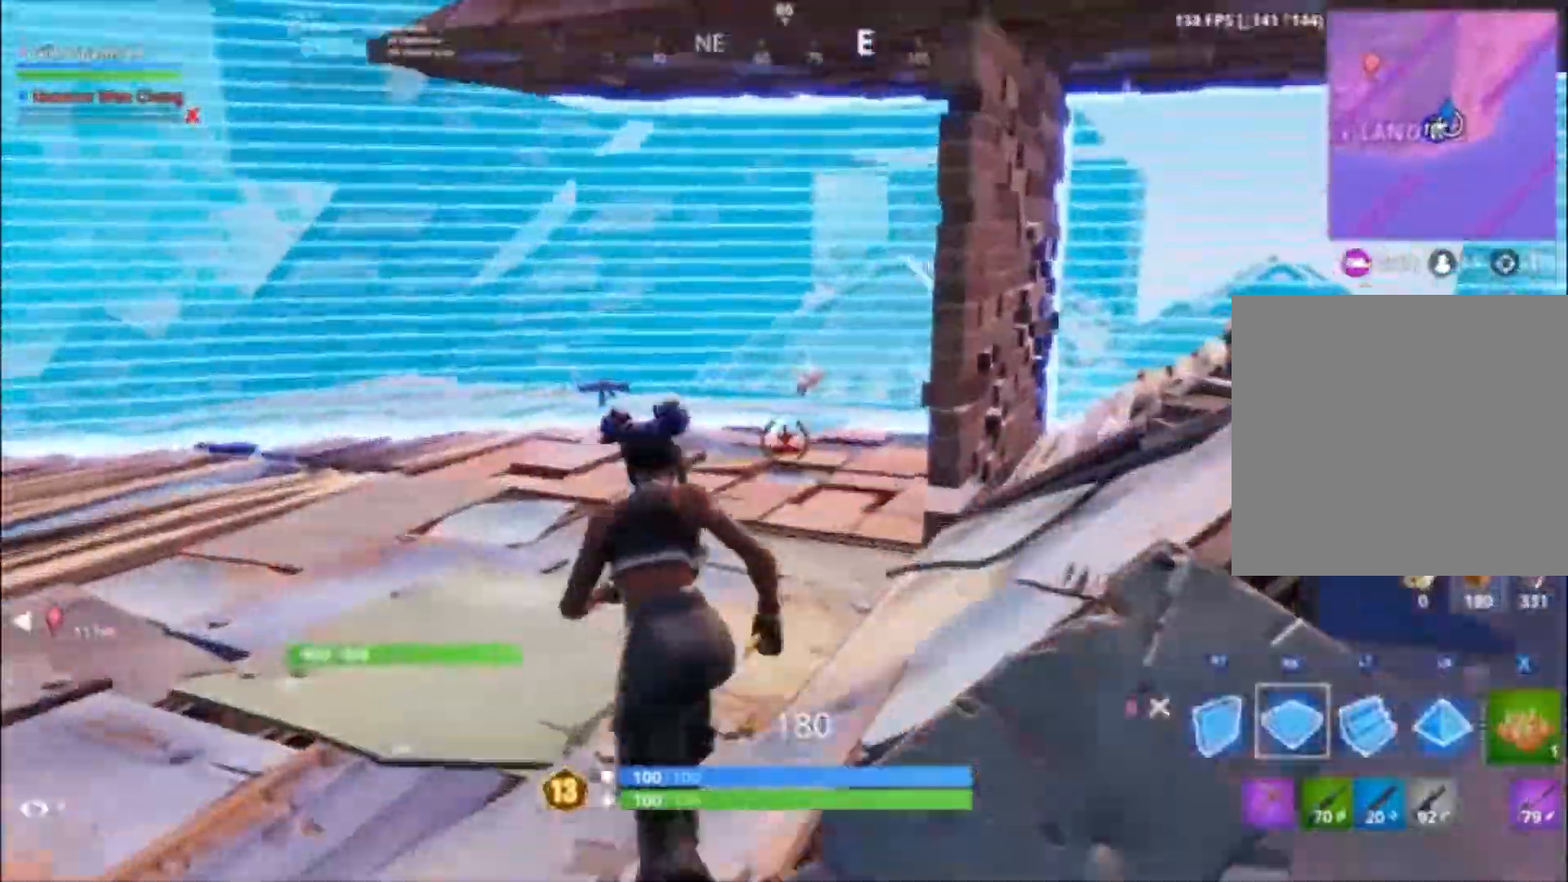
{"buttons": ["R2"], "left_stick": "up-right", "right_stick": "left", "events": [[167, "A", "down"], [167, "R2", "down"], [267, "A", "up"], [333, "right_stick", "left"], [467, "left_stick", "up-right"]]}